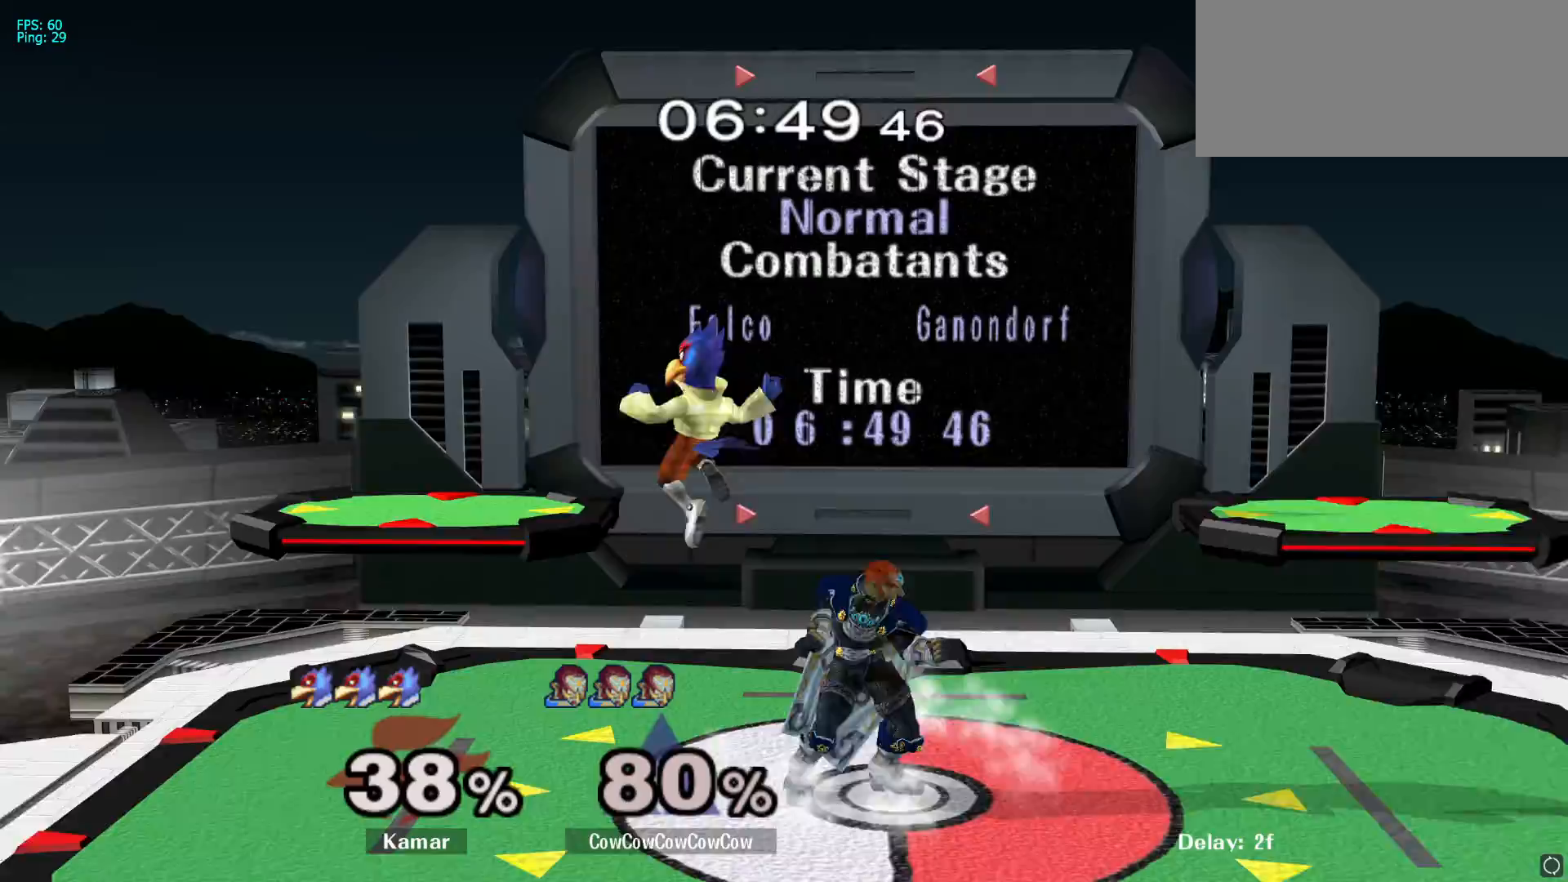
Gameplay with a controller (Nintendo layout); each line is a JSON object with the inputs held at the frame after it. "events" lists button and stick changes between this image and that frame as [ms after this image, input, new state], when the widget could be followed in between. Not read: L3 R3.
{"buttons": [], "left_stick": "left", "right_stick": "center", "events": [[150, "Y", "down"], [200, "Y", "up"], [200, "left_stick", "left"], [367, "A", "down"], [417, "X", "down"], [450, "X", "up"], [467, "A", "up"]]}
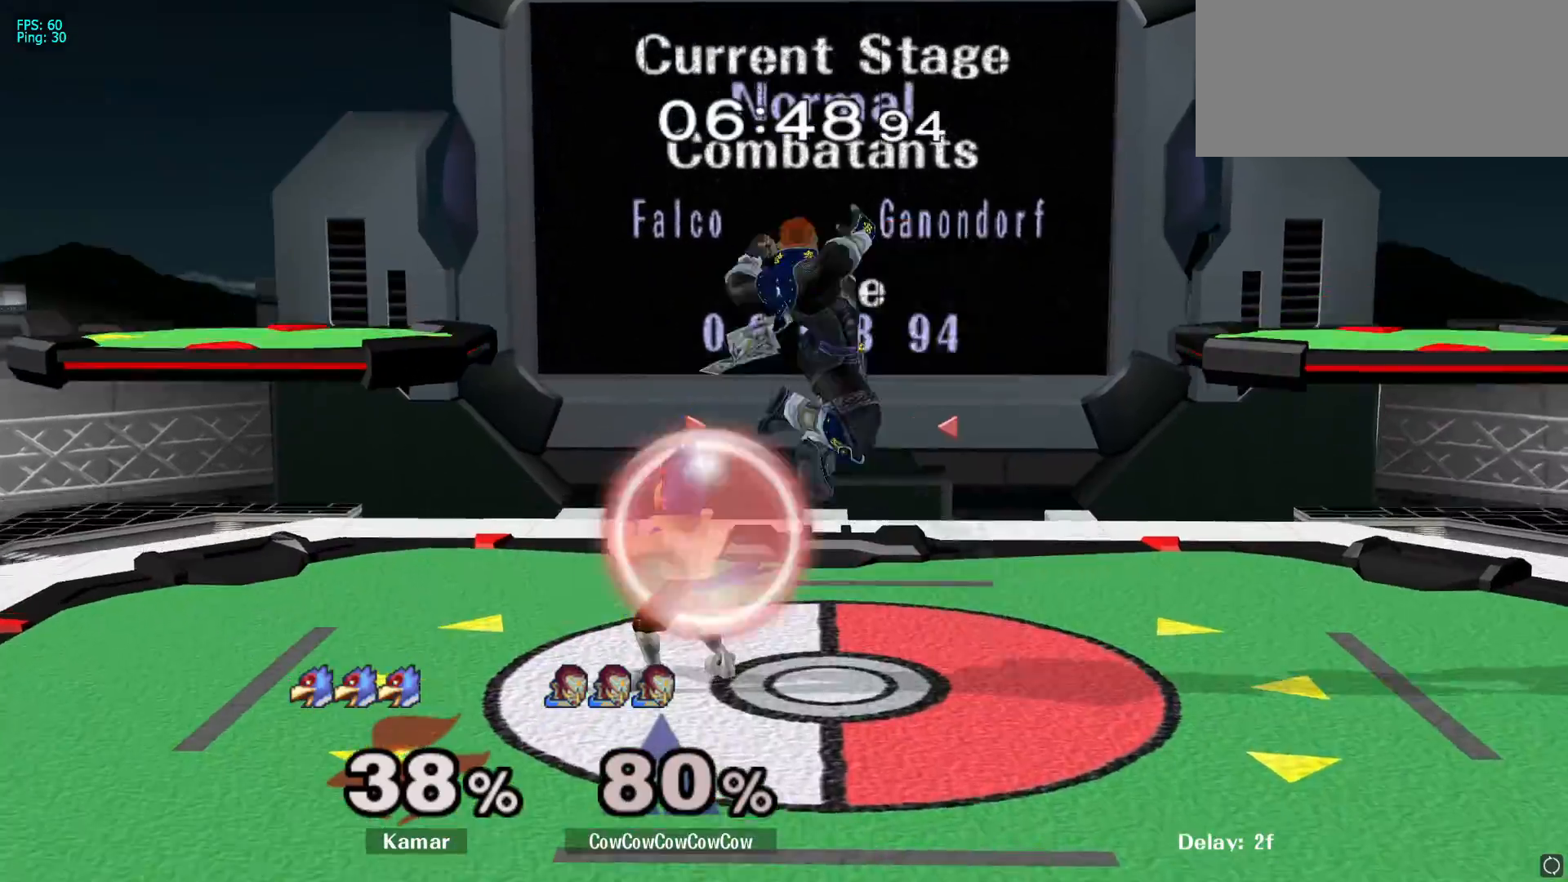
{"buttons": [], "left_stick": "left", "right_stick": "center", "events": [[83, "left_stick", "down"], [150, "L1", "down"], [217, "left_stick", "left"], [267, "L1", "up"], [267, "left_stick", "center"], [500, "left_stick", "left"]]}
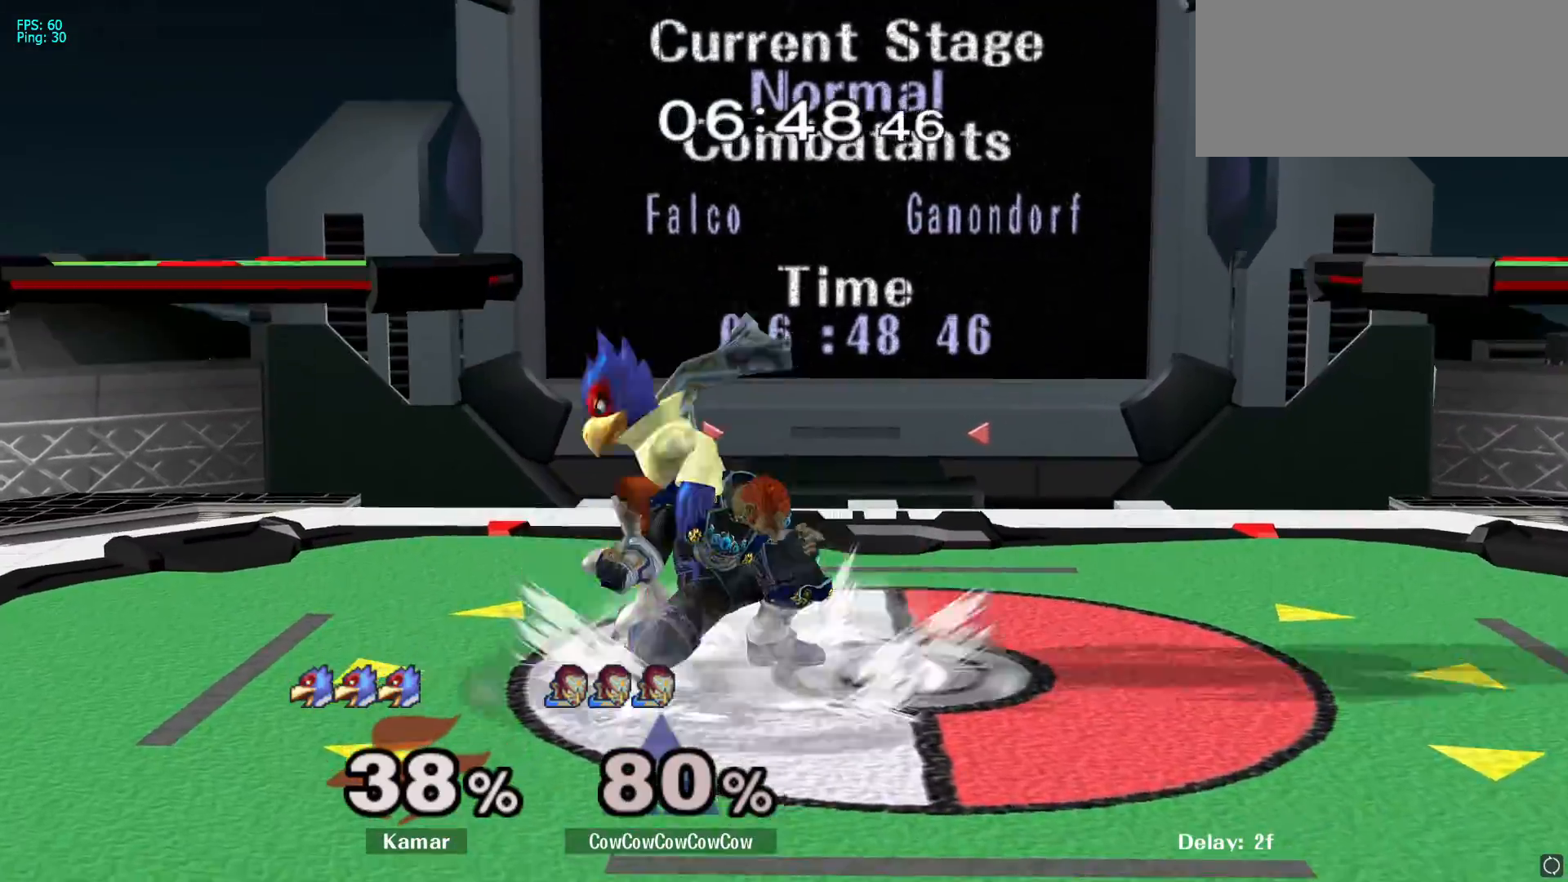
{"buttons": [], "left_stick": "center", "right_stick": "center", "events": [[100, "A", "down"], [100, "left_stick", "center"], [167, "A", "up"]]}
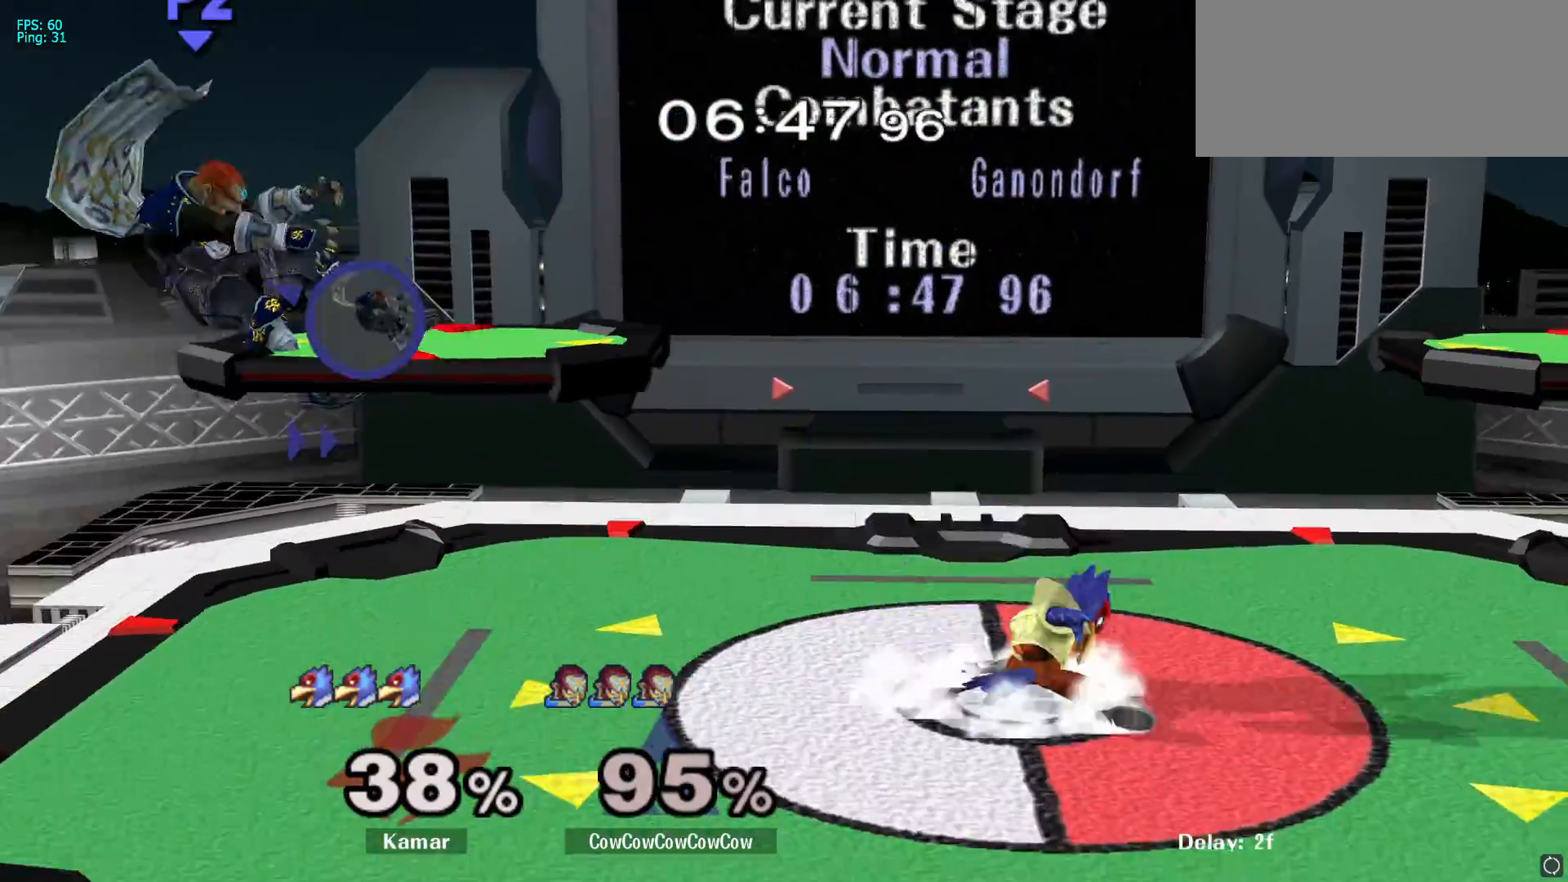
{"buttons": [], "left_stick": "right", "right_stick": "center", "events": [[133, "left_stick", "right"]]}
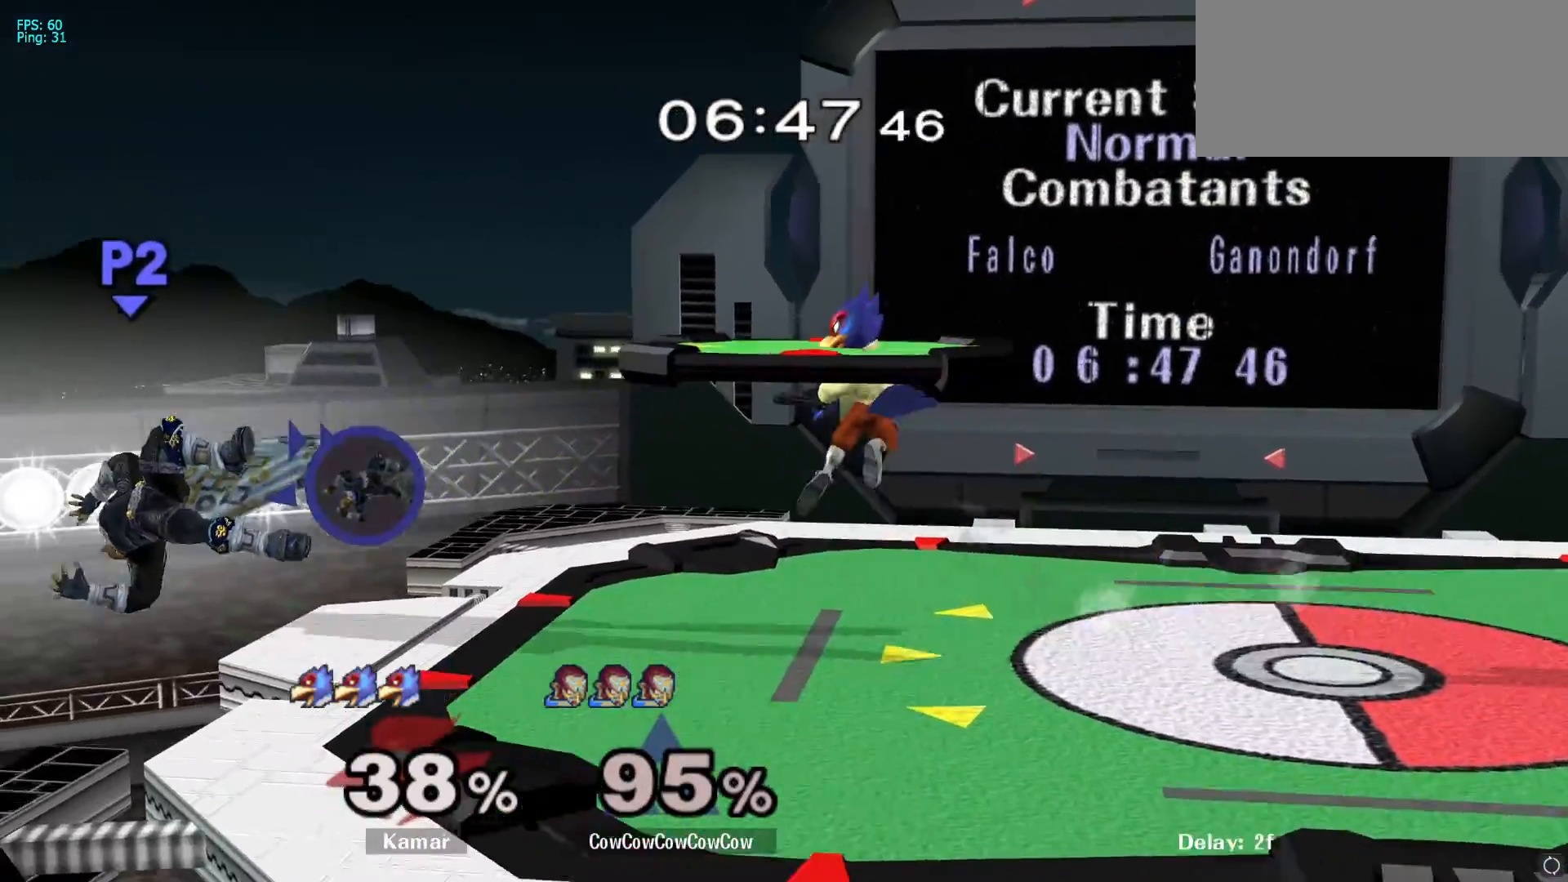
{"buttons": ["Y"], "left_stick": "center", "right_stick": "center", "events": [[300, "left_stick", "center"], [433, "Y", "down"]]}
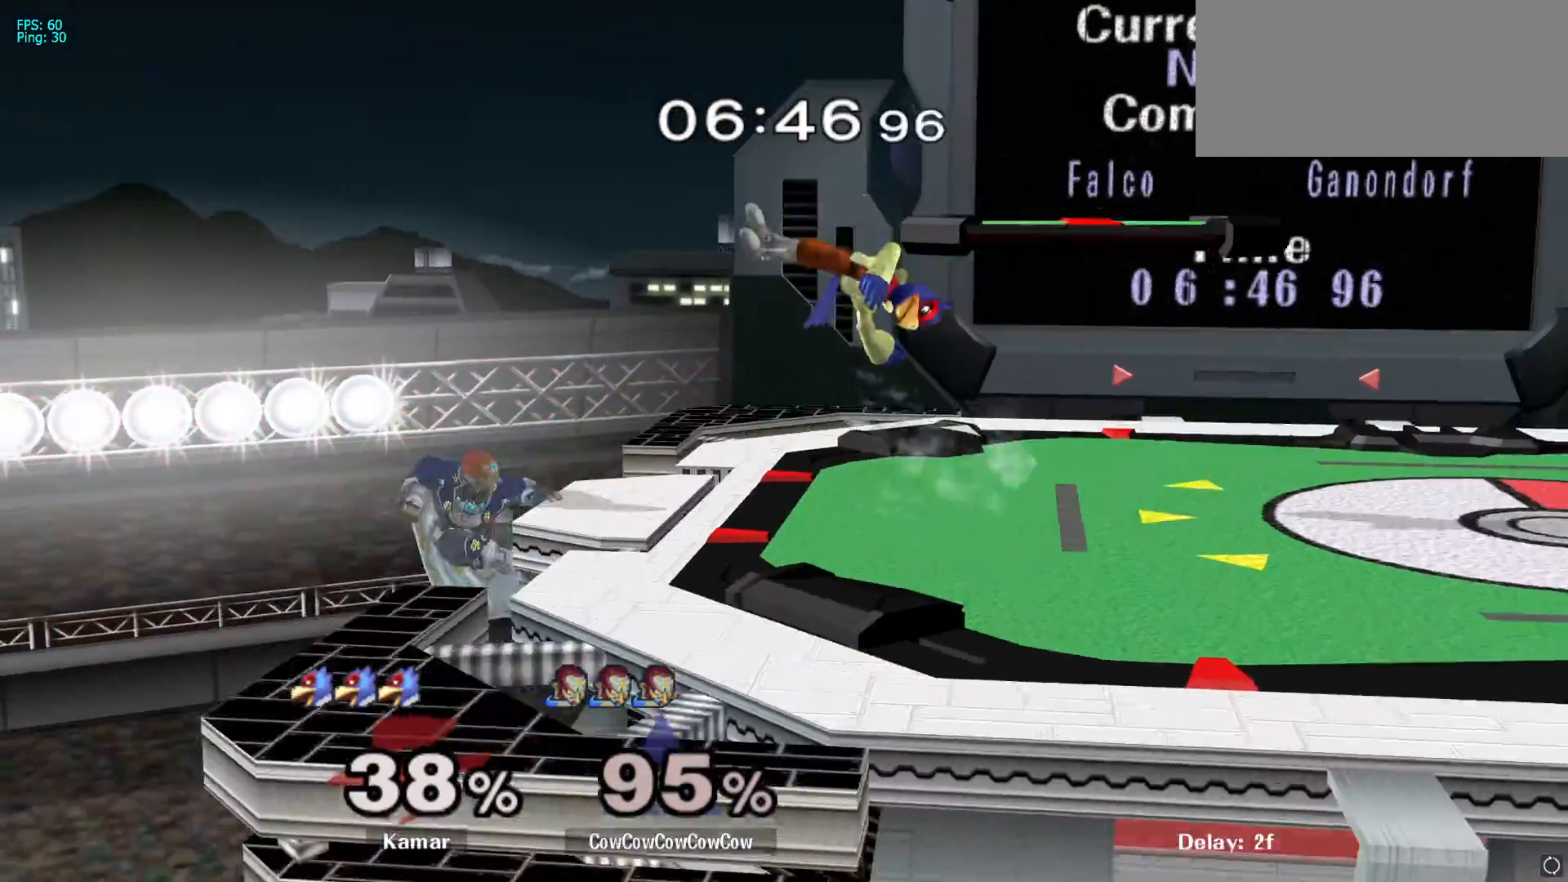
{"buttons": [], "left_stick": "left", "right_stick": "center", "events": [[67, "Y", "up"], [133, "left_stick", "right"], [233, "left_stick", "center"], [300, "left_stick", "left"]]}
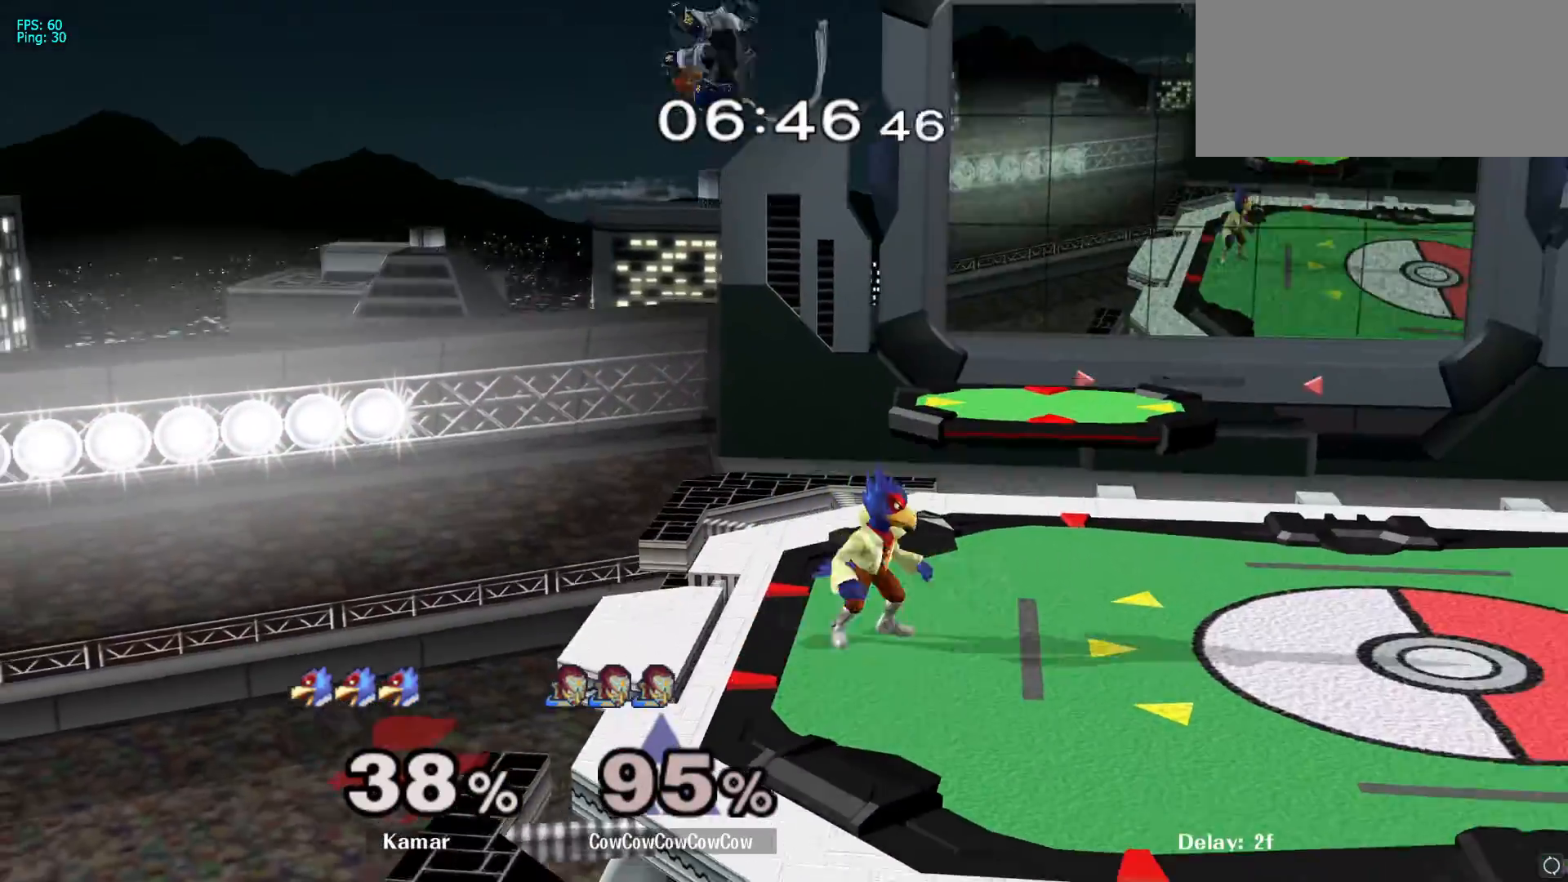
{"buttons": ["Y"], "left_stick": "right", "right_stick": "center", "events": [[350, "left_stick", "down"], [467, "left_stick", "right"], [500, "Y", "down"]]}
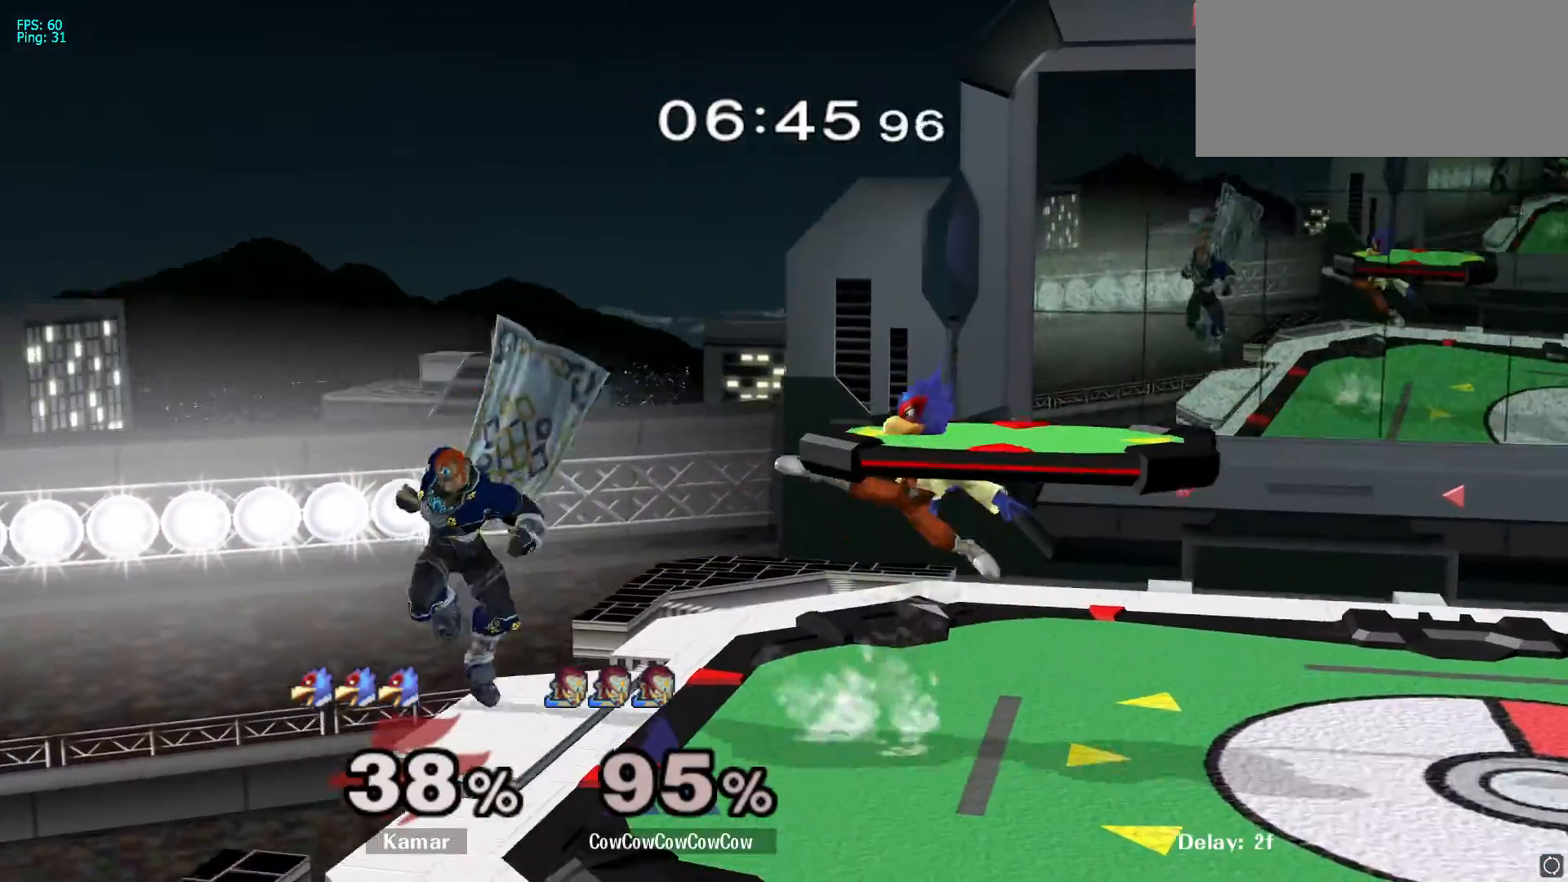
{"buttons": ["L1"], "left_stick": "right", "right_stick": "center", "events": [[133, "Y", "up"], [200, "A", "down"], [317, "left_stick", "down-right"], [417, "A", "up"], [483, "L1", "down"], [500, "left_stick", "right"]]}
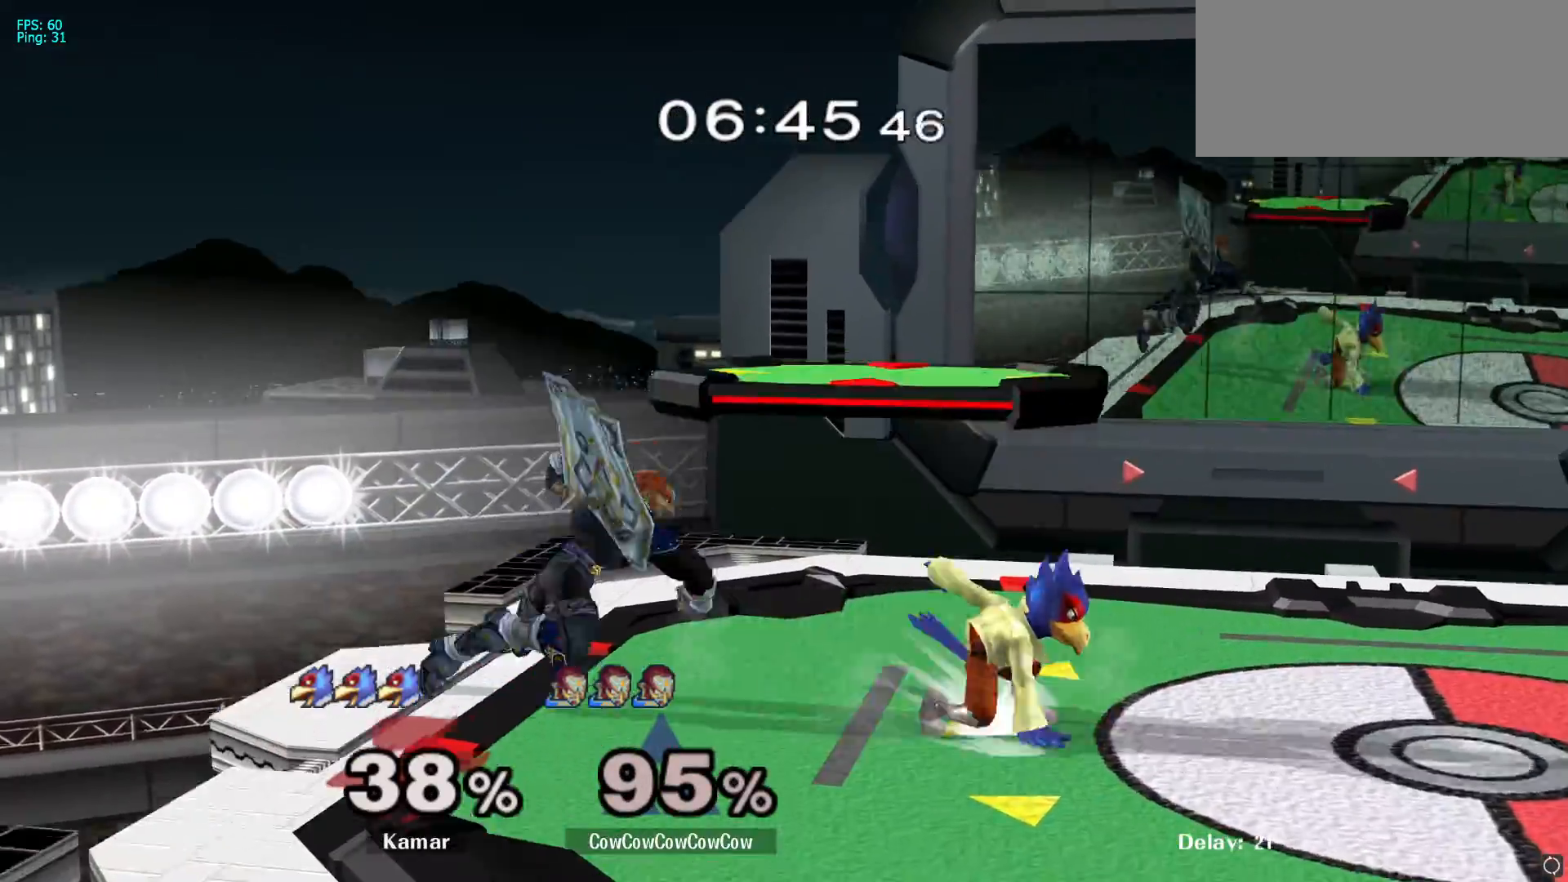
{"buttons": ["B"], "left_stick": "right", "right_stick": "center", "events": [[83, "L1", "up"], [100, "left_stick", "center"], [233, "left_stick", "left"], [300, "left_stick", "right"], [367, "B", "down"]]}
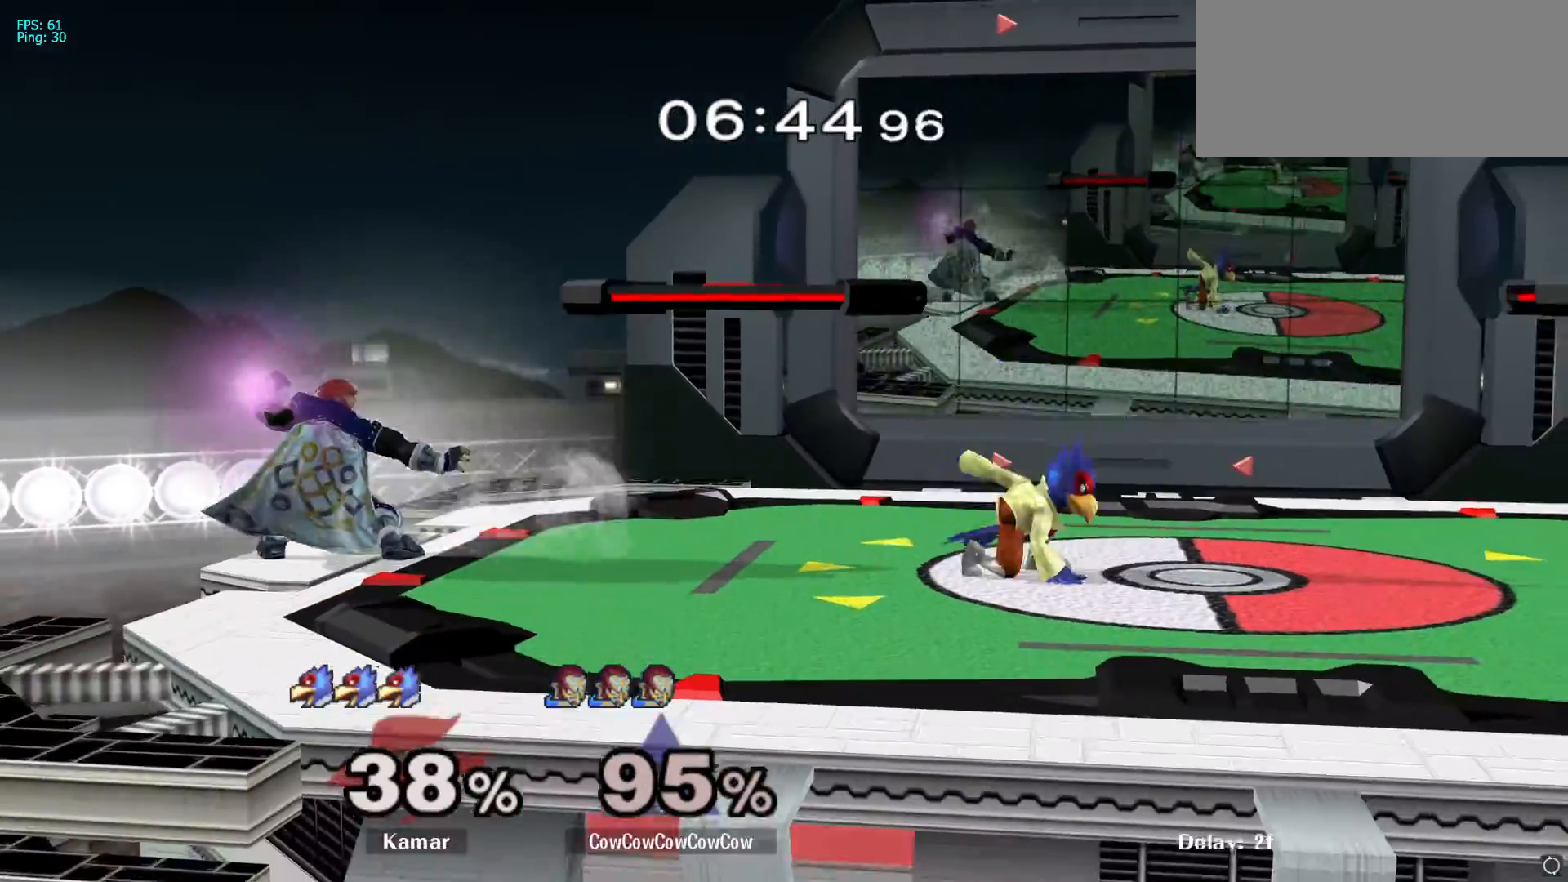
{"buttons": [], "left_stick": "up-right", "right_stick": "center", "events": [[33, "left_stick", "up-right"], [350, "B", "up"], [350, "L1", "down"], [467, "L1", "up"]]}
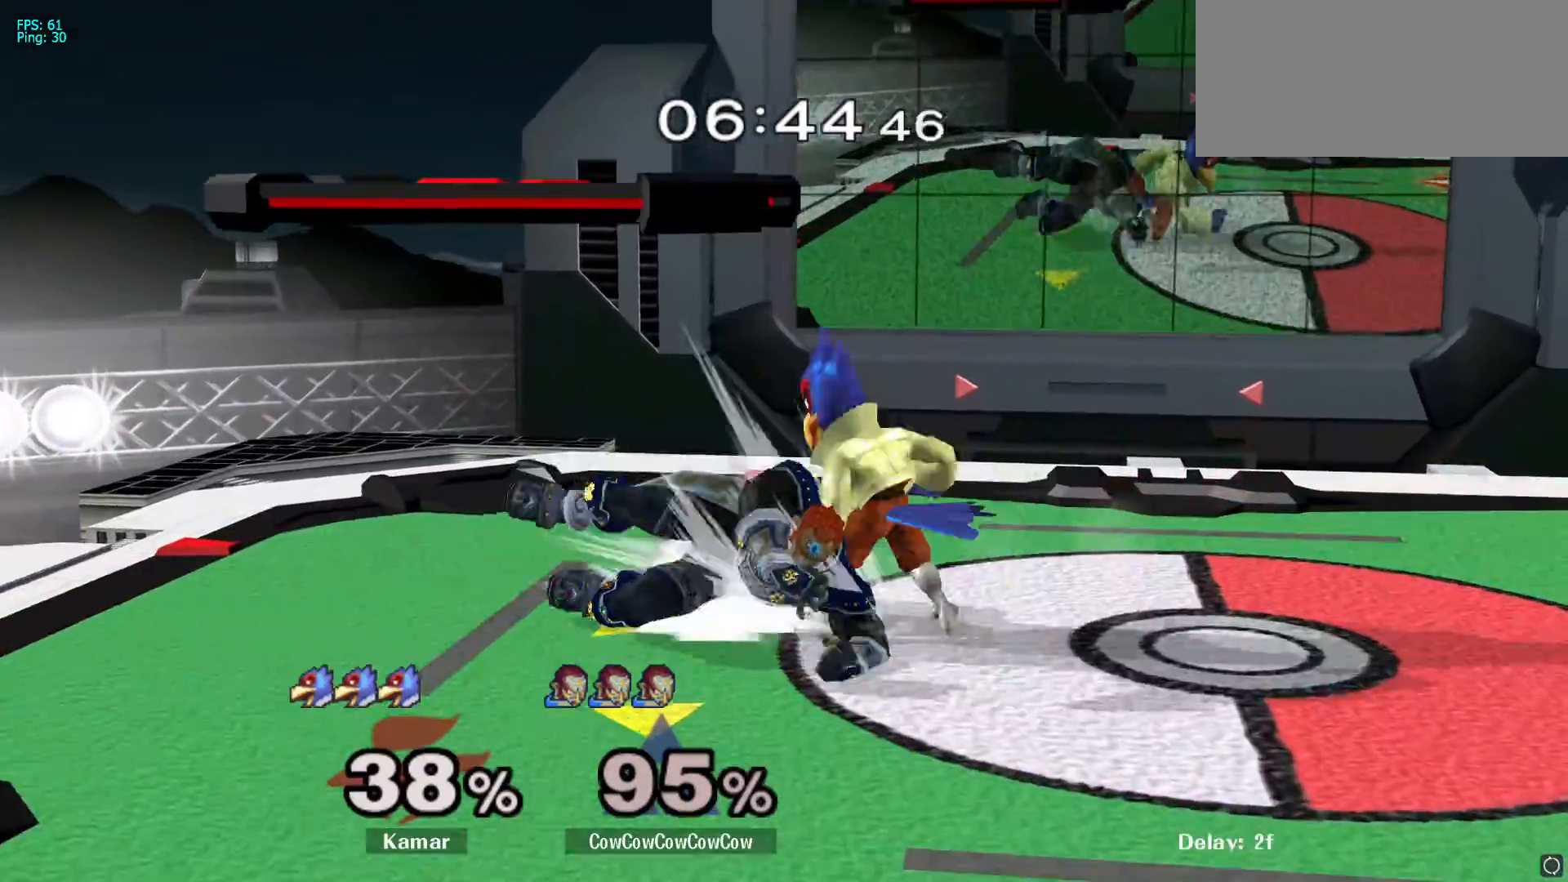
{"buttons": ["R1"], "left_stick": "up-right", "right_stick": "center", "events": [[17, "left_stick", "right"], [317, "R1", "down"], [433, "left_stick", "up-right"]]}
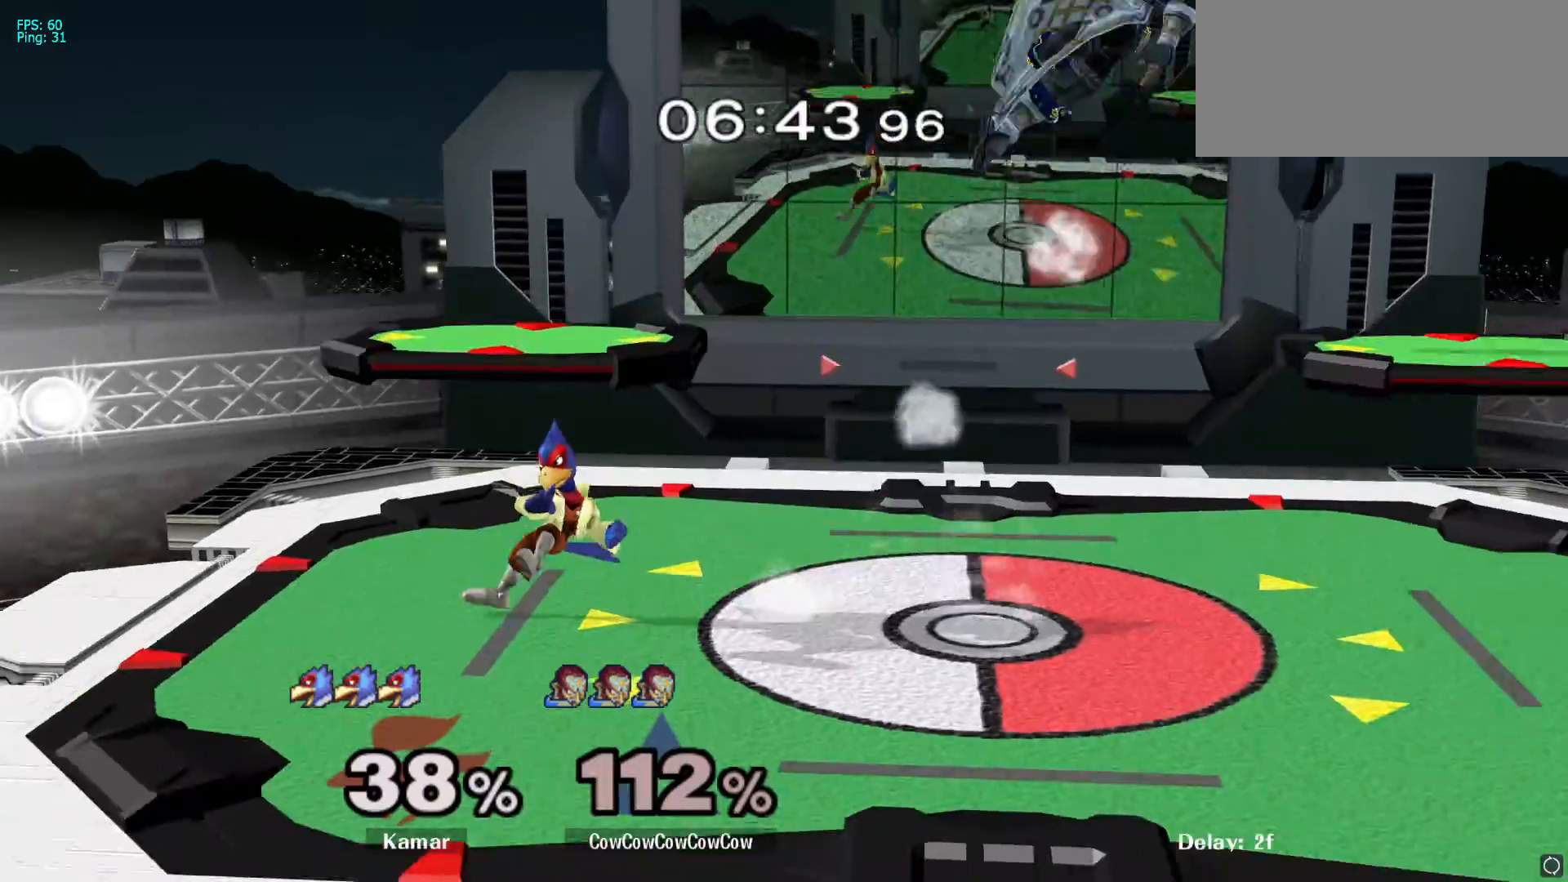
{"buttons": [], "left_stick": "center", "right_stick": "center", "events": [[100, "R1", "up"], [167, "left_stick", "center"]]}
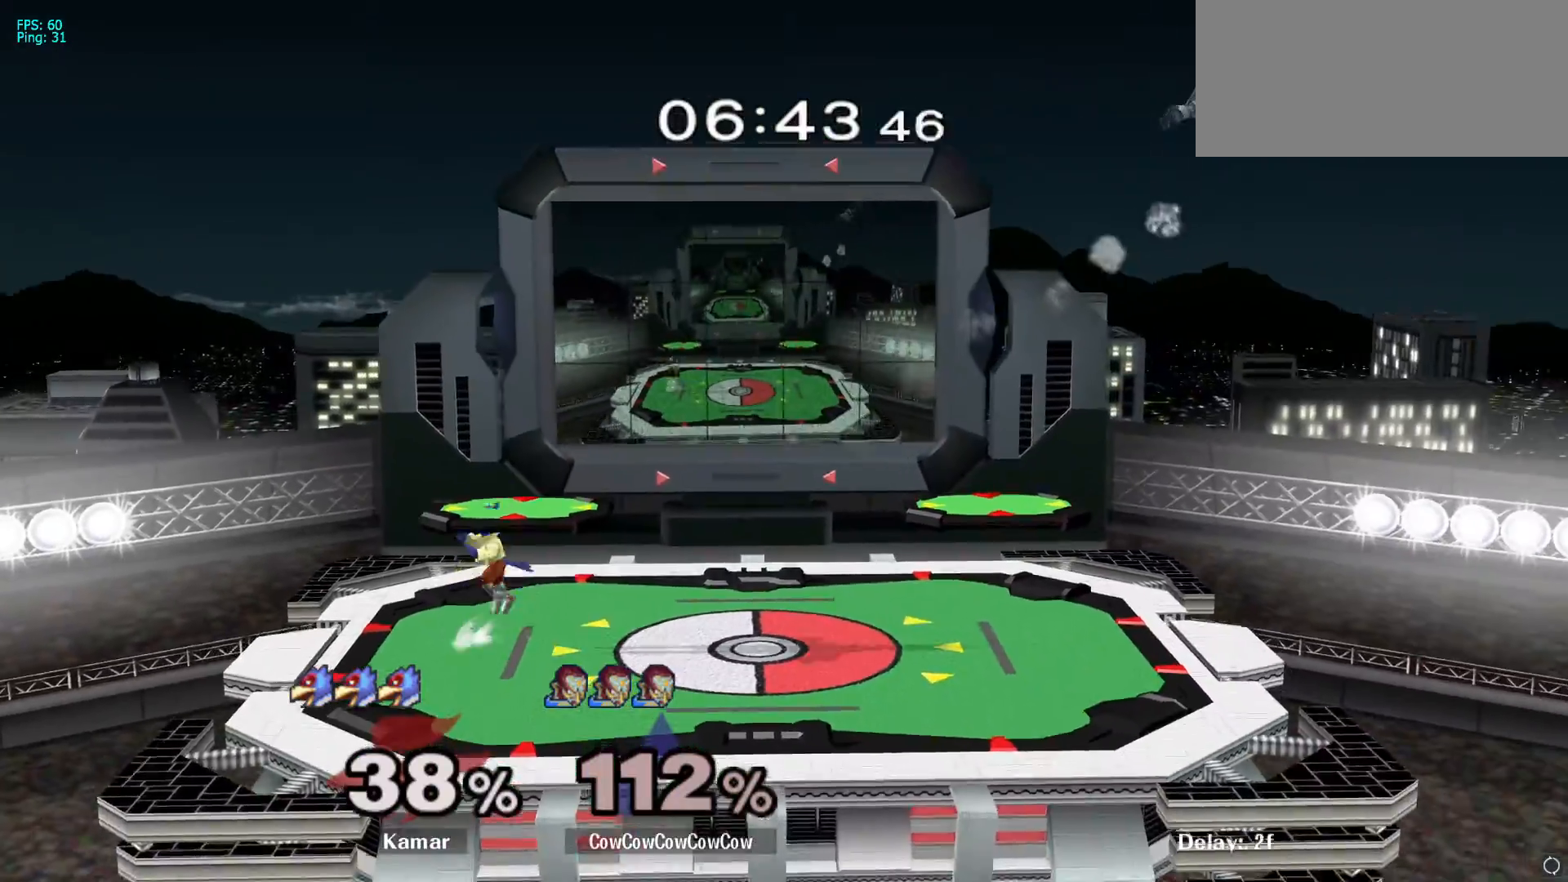
{"buttons": [], "left_stick": "left", "right_stick": "center", "events": [[167, "left_stick", "left"]]}
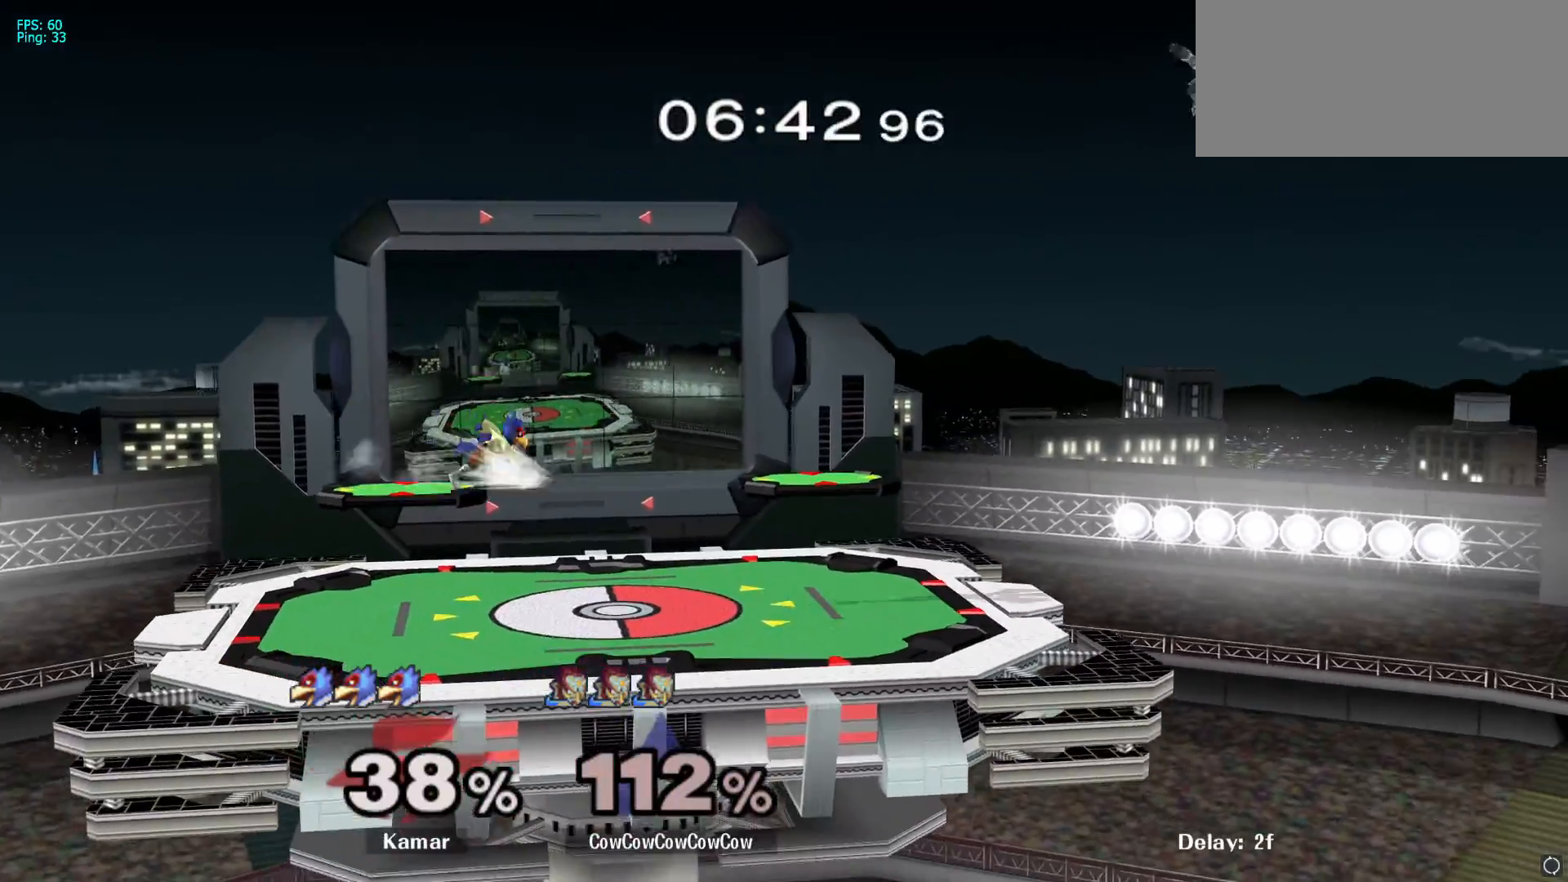
{"buttons": [], "left_stick": "left", "right_stick": "center", "events": [[133, "A", "down"], [300, "A", "up"]]}
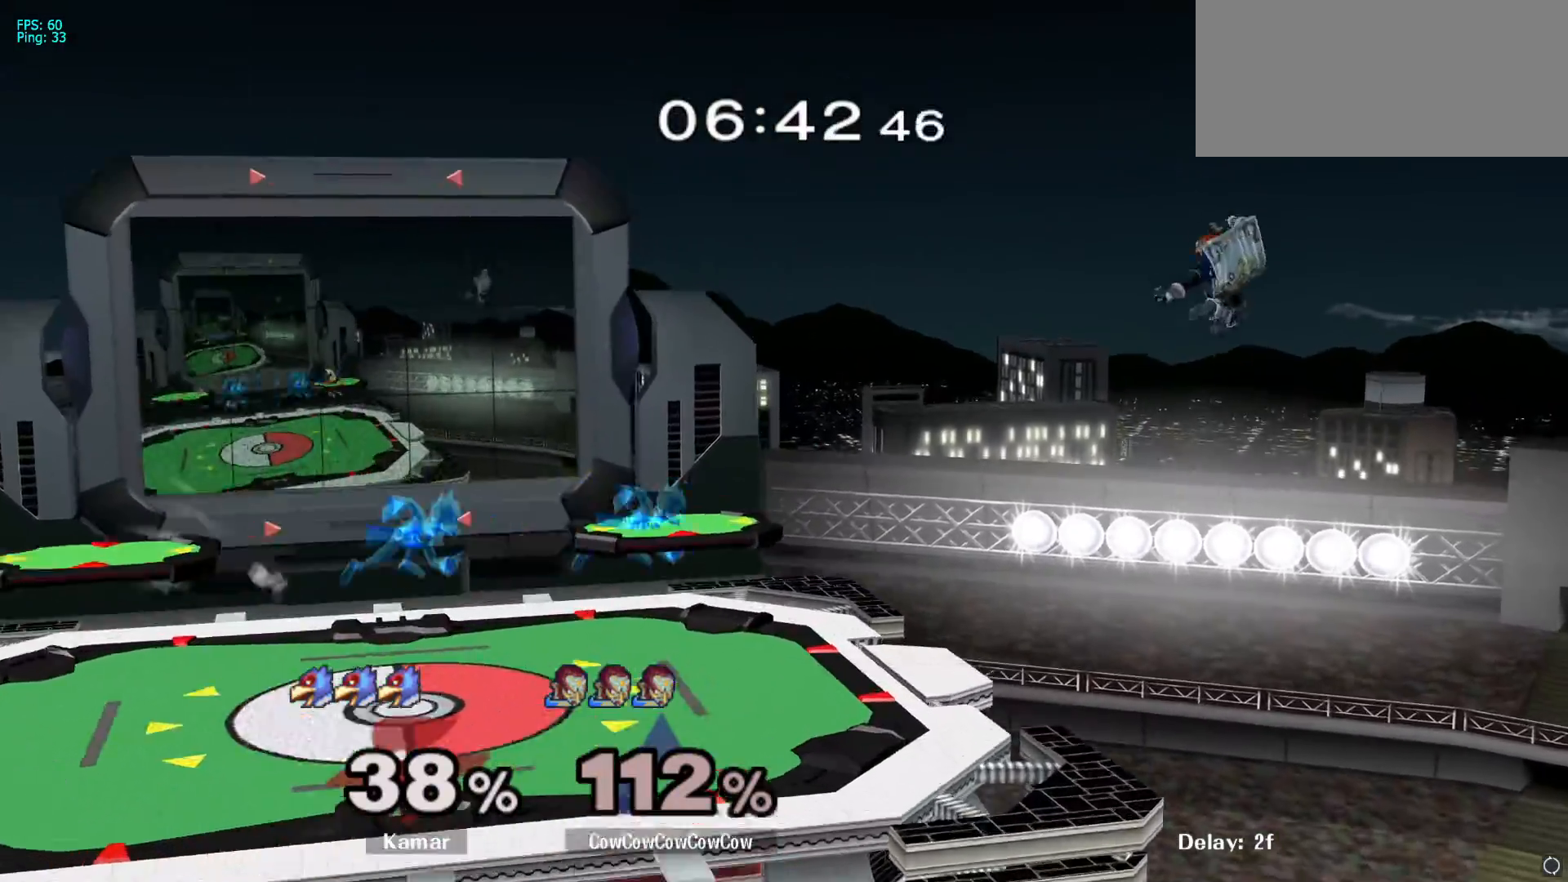
{"buttons": [], "left_stick": "left", "right_stick": "center", "events": []}
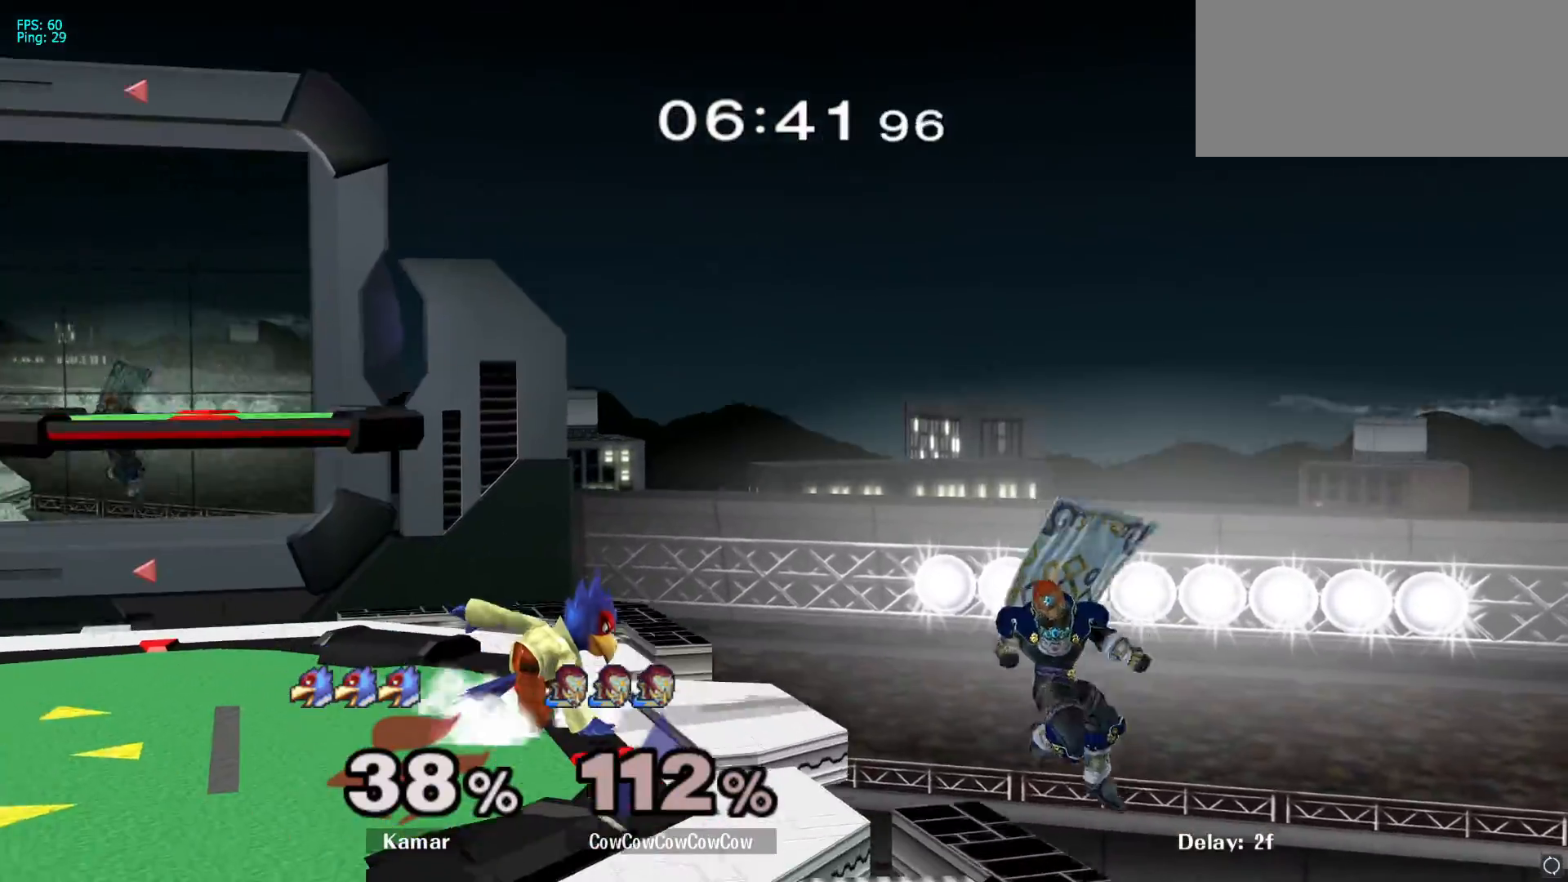
{"buttons": ["A"], "left_stick": "left", "right_stick": "center", "events": [[67, "Y", "down"], [267, "A", "down"], [350, "Y", "up"]]}
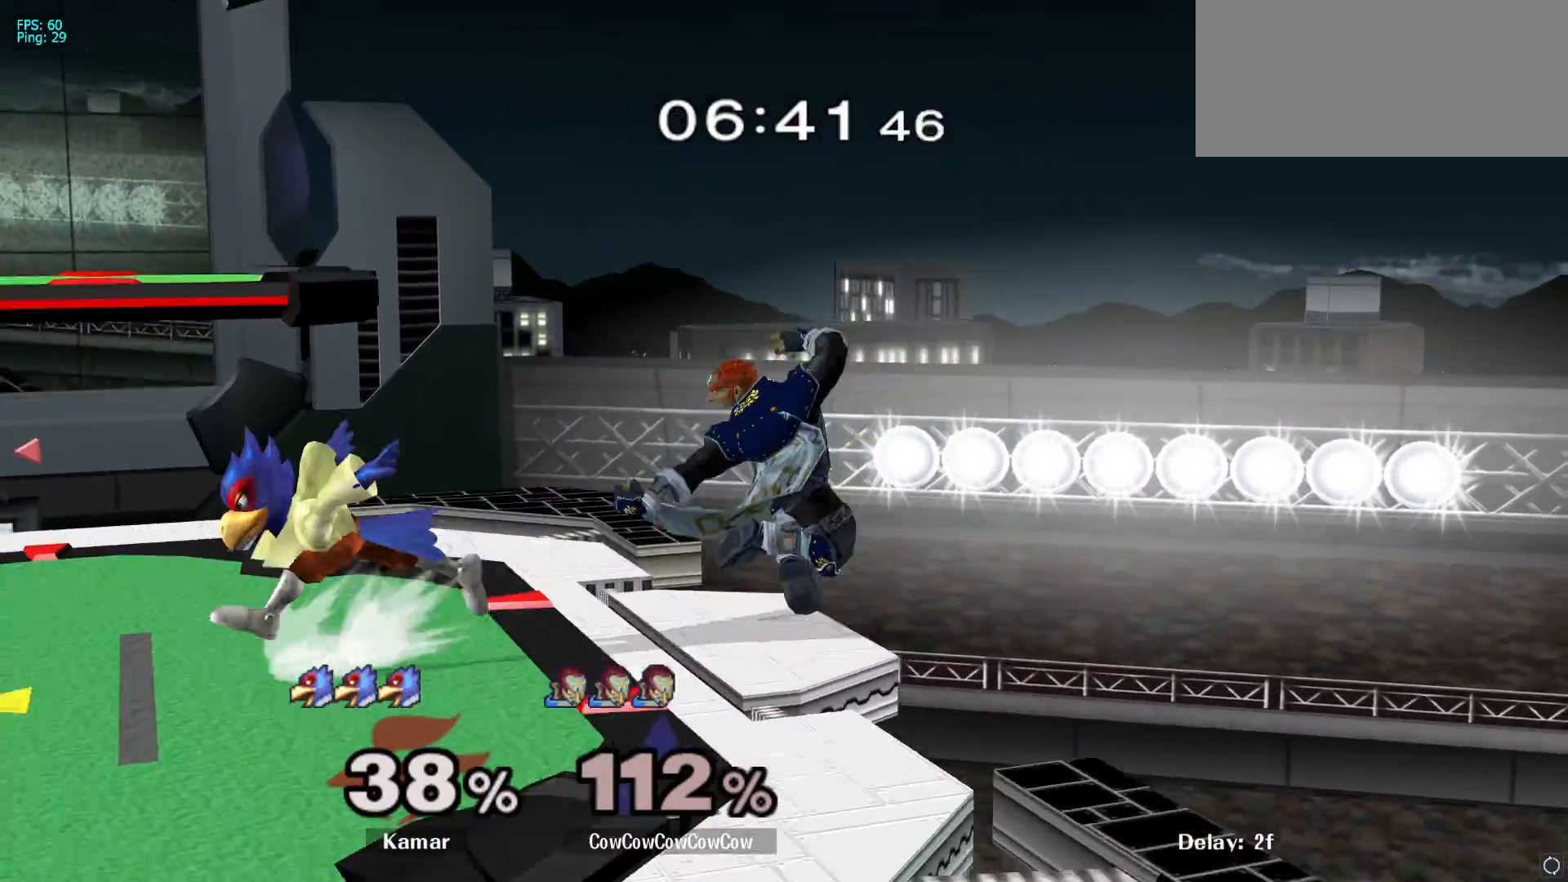
{"buttons": ["A"], "left_stick": "left", "right_stick": "center", "events": [[33, "L1", "down"], [50, "A", "up"], [117, "L1", "up"], [167, "left_stick", "center"], [283, "left_stick", "right"], [383, "left_stick", "left"], [433, "A", "down"]]}
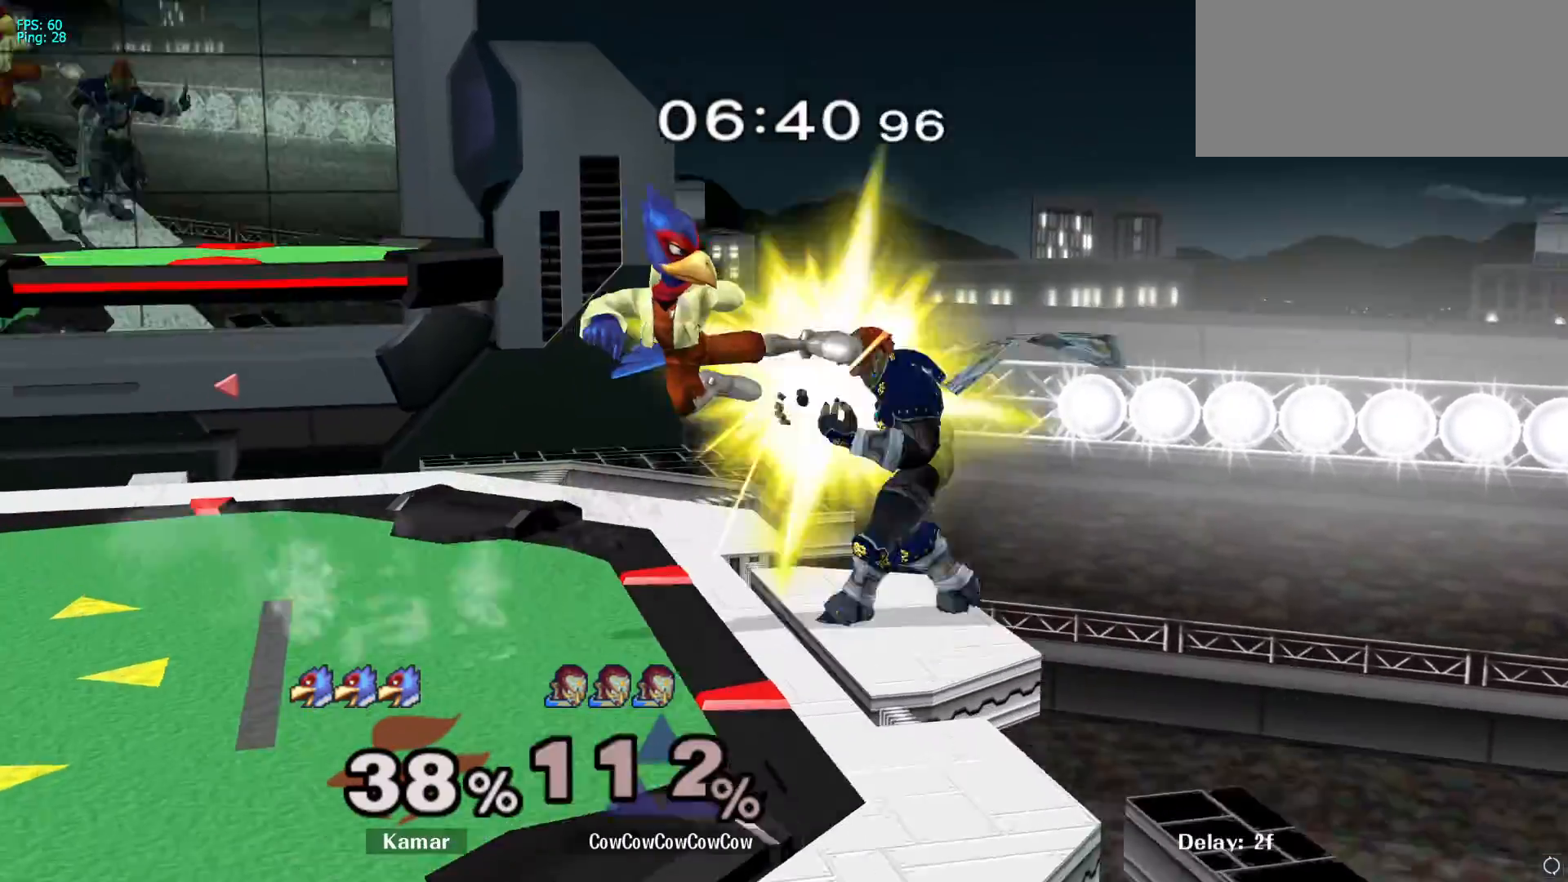
{"buttons": [], "left_stick": "center", "right_stick": "center", "events": [[167, "A", "up"], [217, "L1", "down"], [367, "L1", "up"], [467, "left_stick", "center"]]}
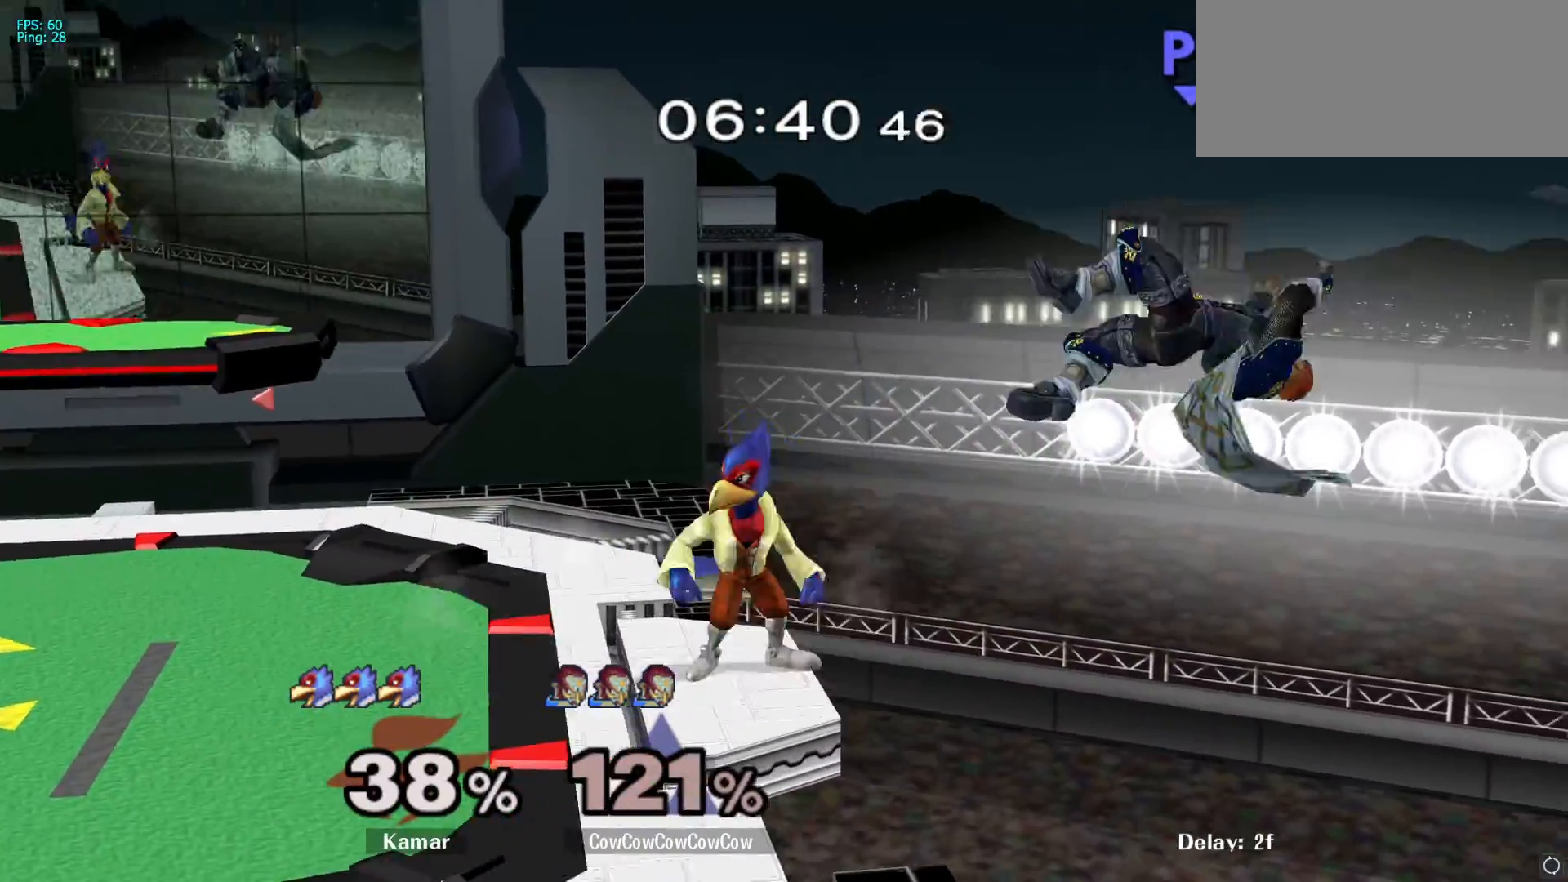
{"buttons": [], "left_stick": "left", "right_stick": "center", "events": [[100, "left_stick", "left"], [267, "Y", "down"], [433, "Y", "up"]]}
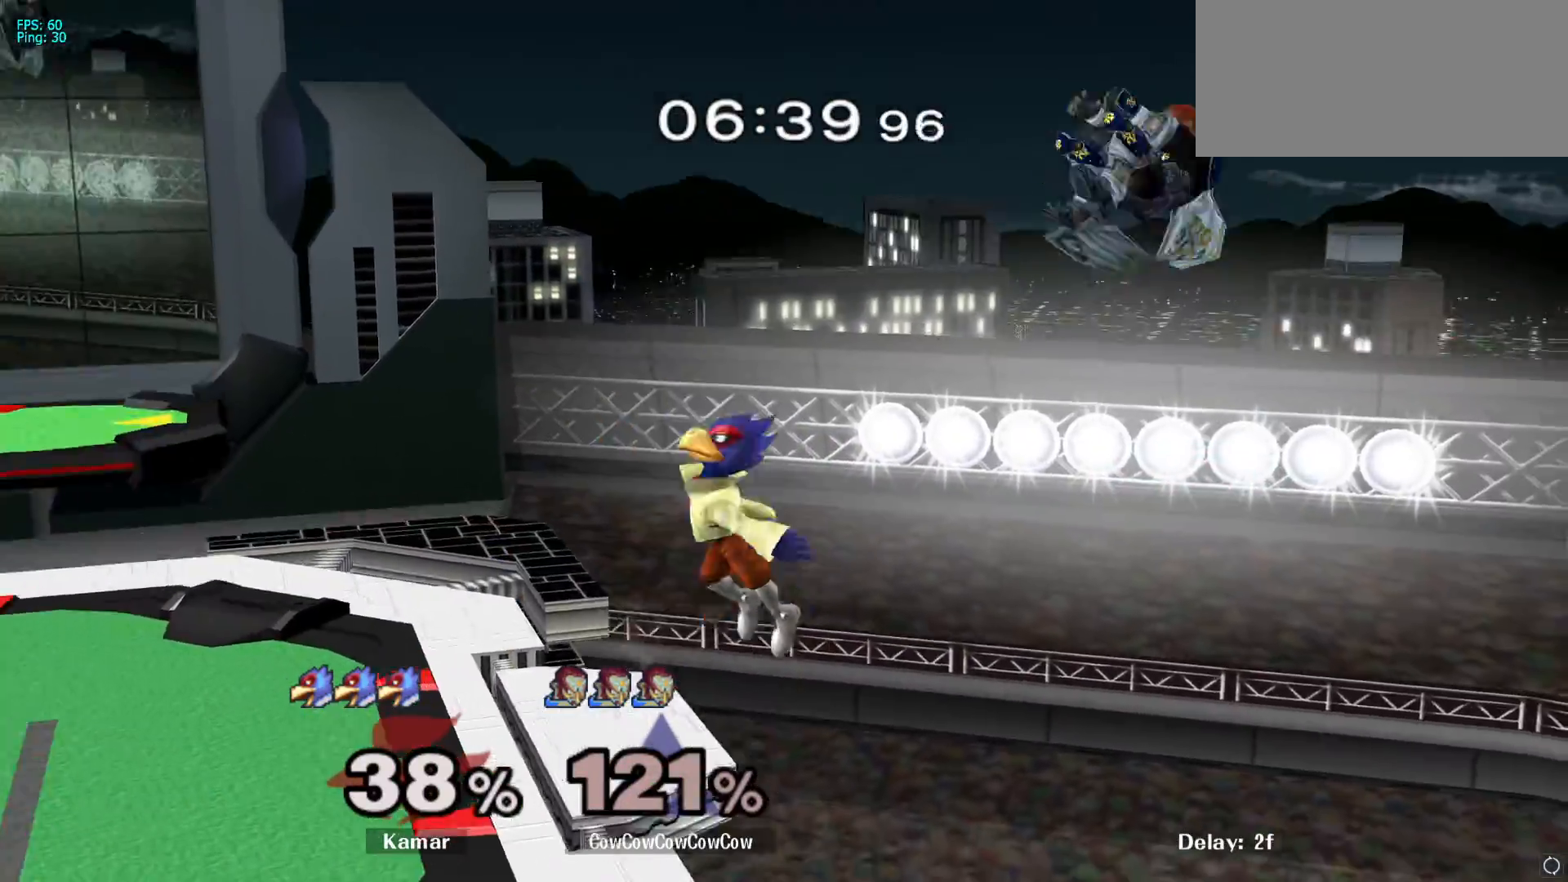
{"buttons": [], "left_stick": "left", "right_stick": "center", "events": [[250, "left_stick", "down-left"], [417, "left_stick", "left"]]}
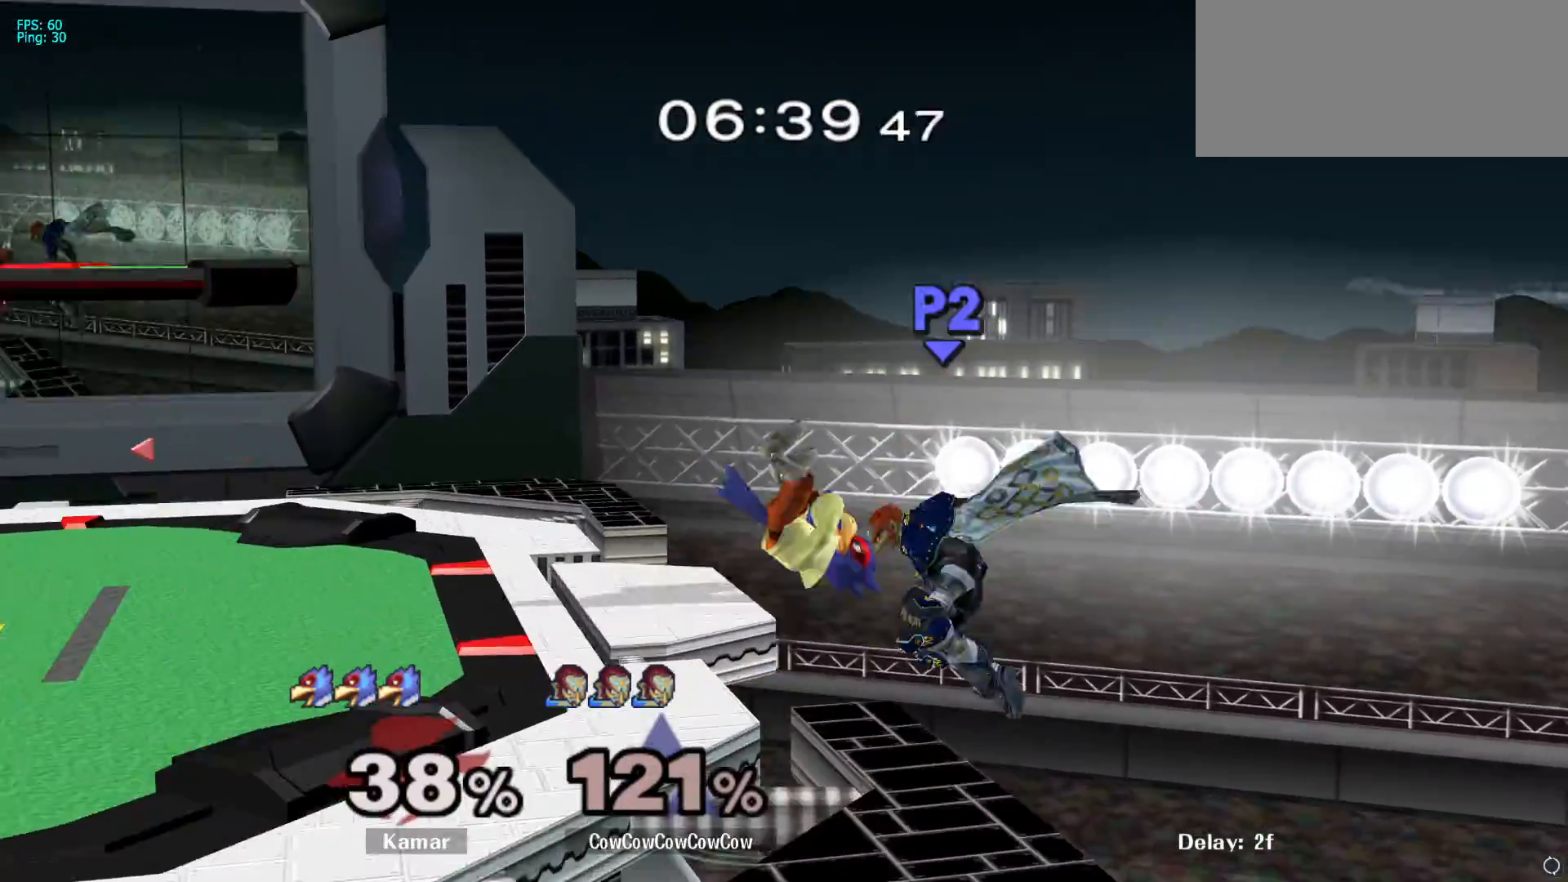
{"buttons": [], "left_stick": "center", "right_stick": "center", "events": [[117, "left_stick", "center"], [183, "left_stick", "right"], [250, "left_stick", "left"], [283, "Y", "down"], [433, "left_stick", "center"], [467, "Y", "up"]]}
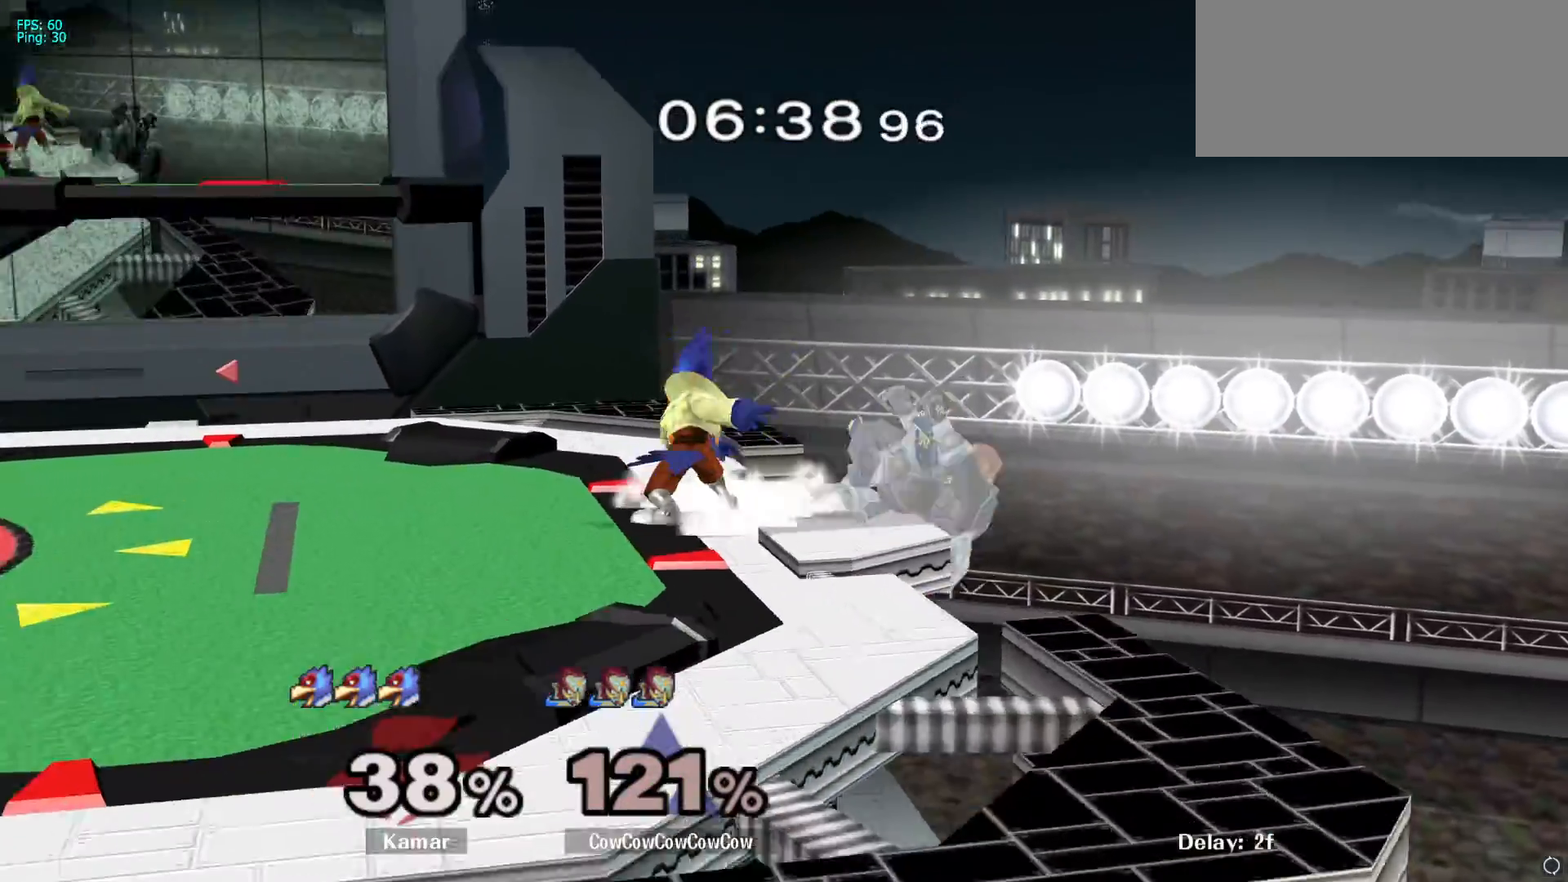
{"buttons": ["L1"], "left_stick": "left", "right_stick": "center", "events": [[83, "left_stick", "left"], [167, "A", "down"], [300, "A", "up"], [417, "L1", "down"]]}
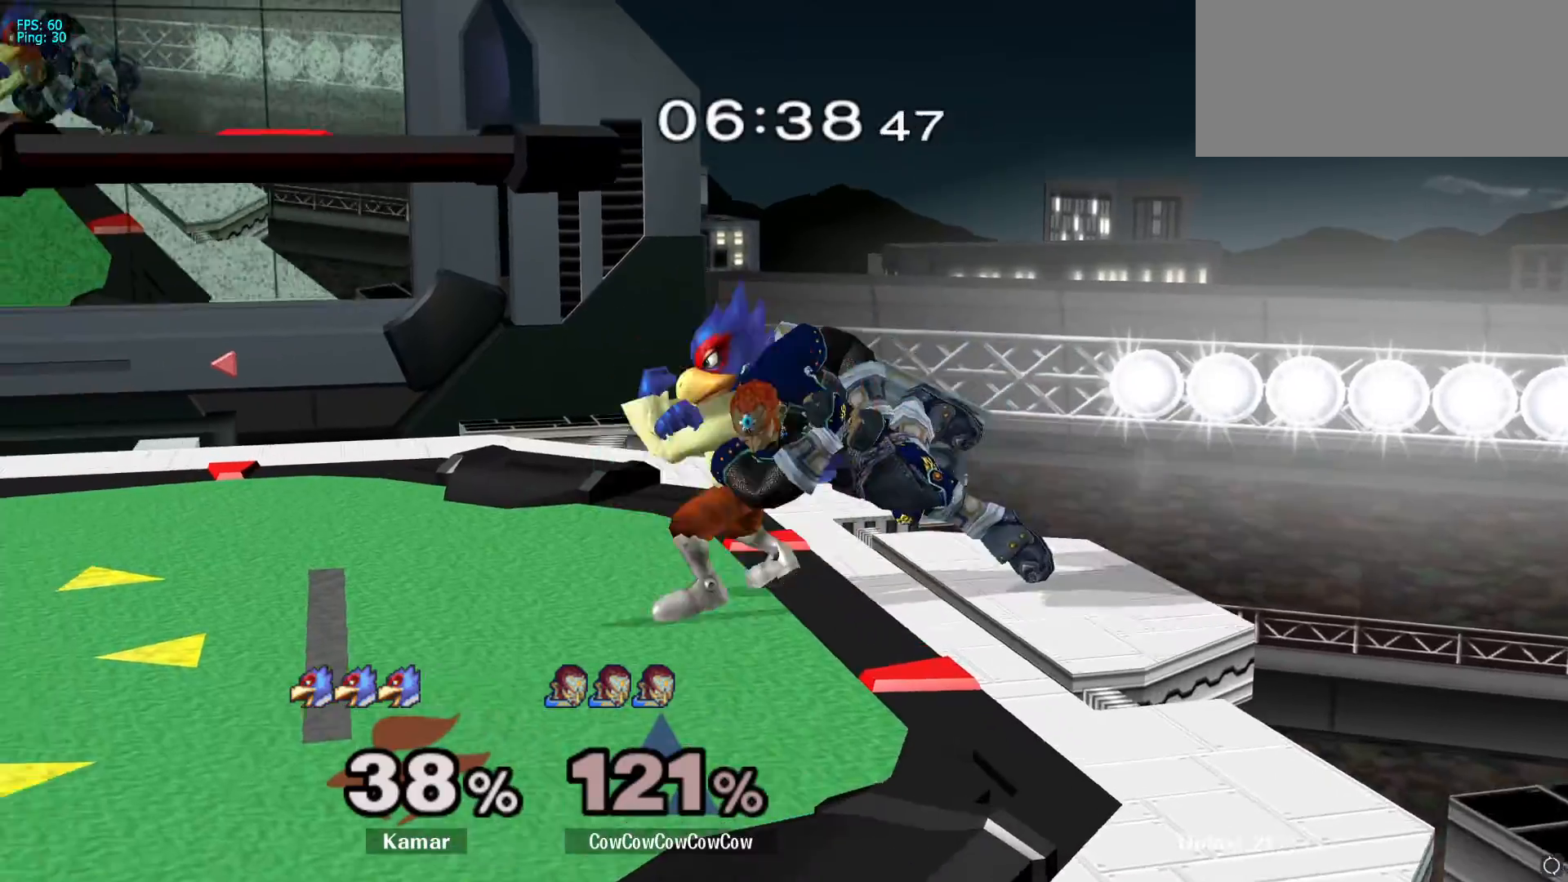
{"buttons": [], "left_stick": "right", "right_stick": "center", "events": [[83, "L1", "up"], [183, "left_stick", "center"], [500, "left_stick", "right"]]}
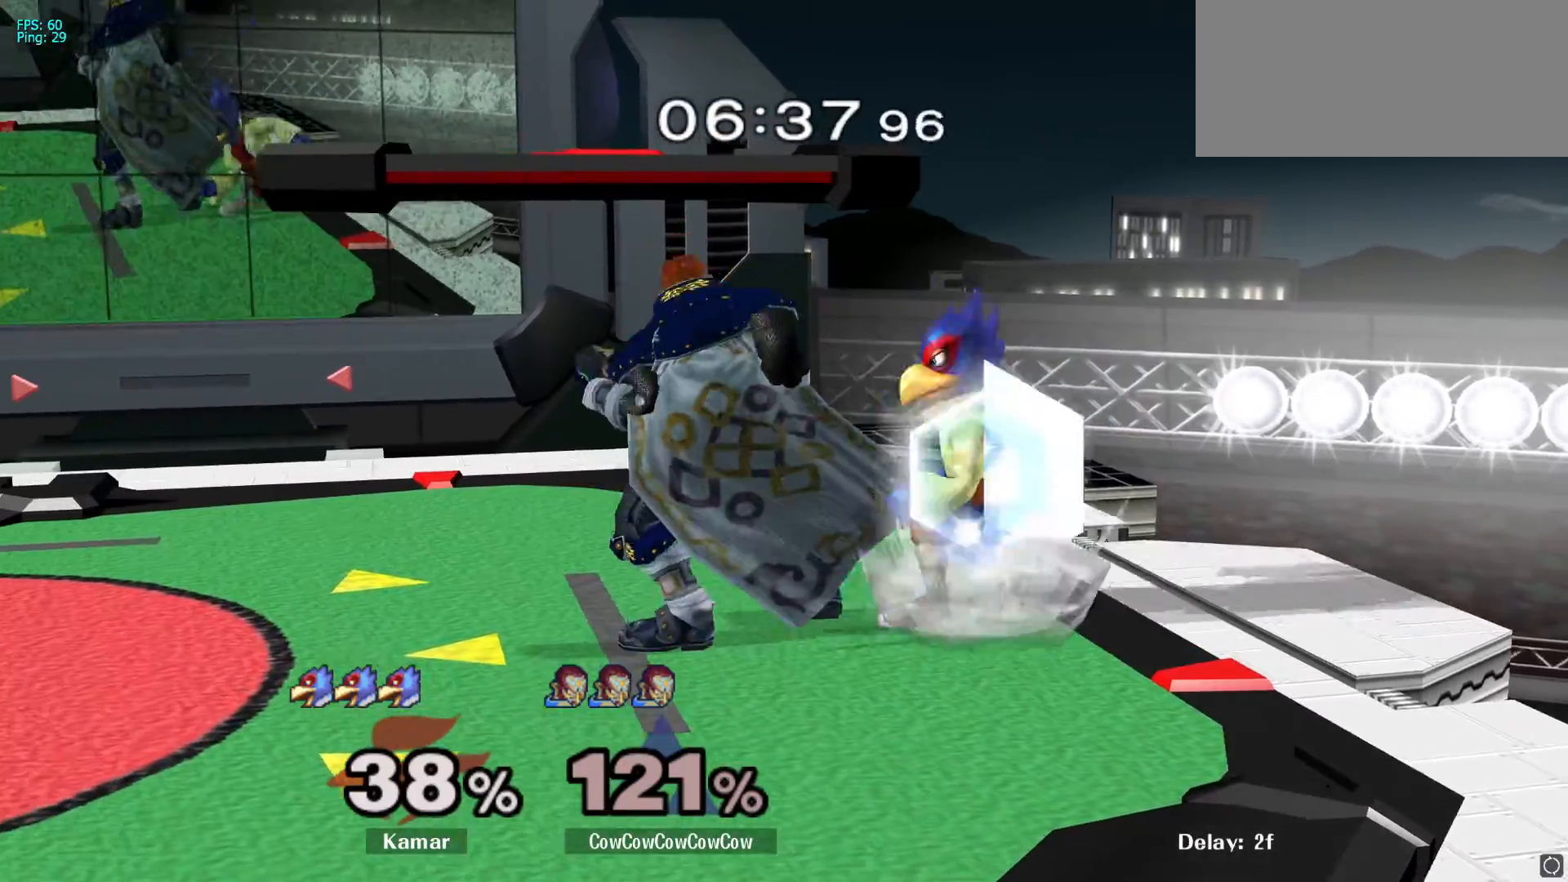
{"buttons": [], "left_stick": "center", "right_stick": "center", "events": [[33, "A", "down"], [50, "left_stick", "center"], [133, "A", "up"]]}
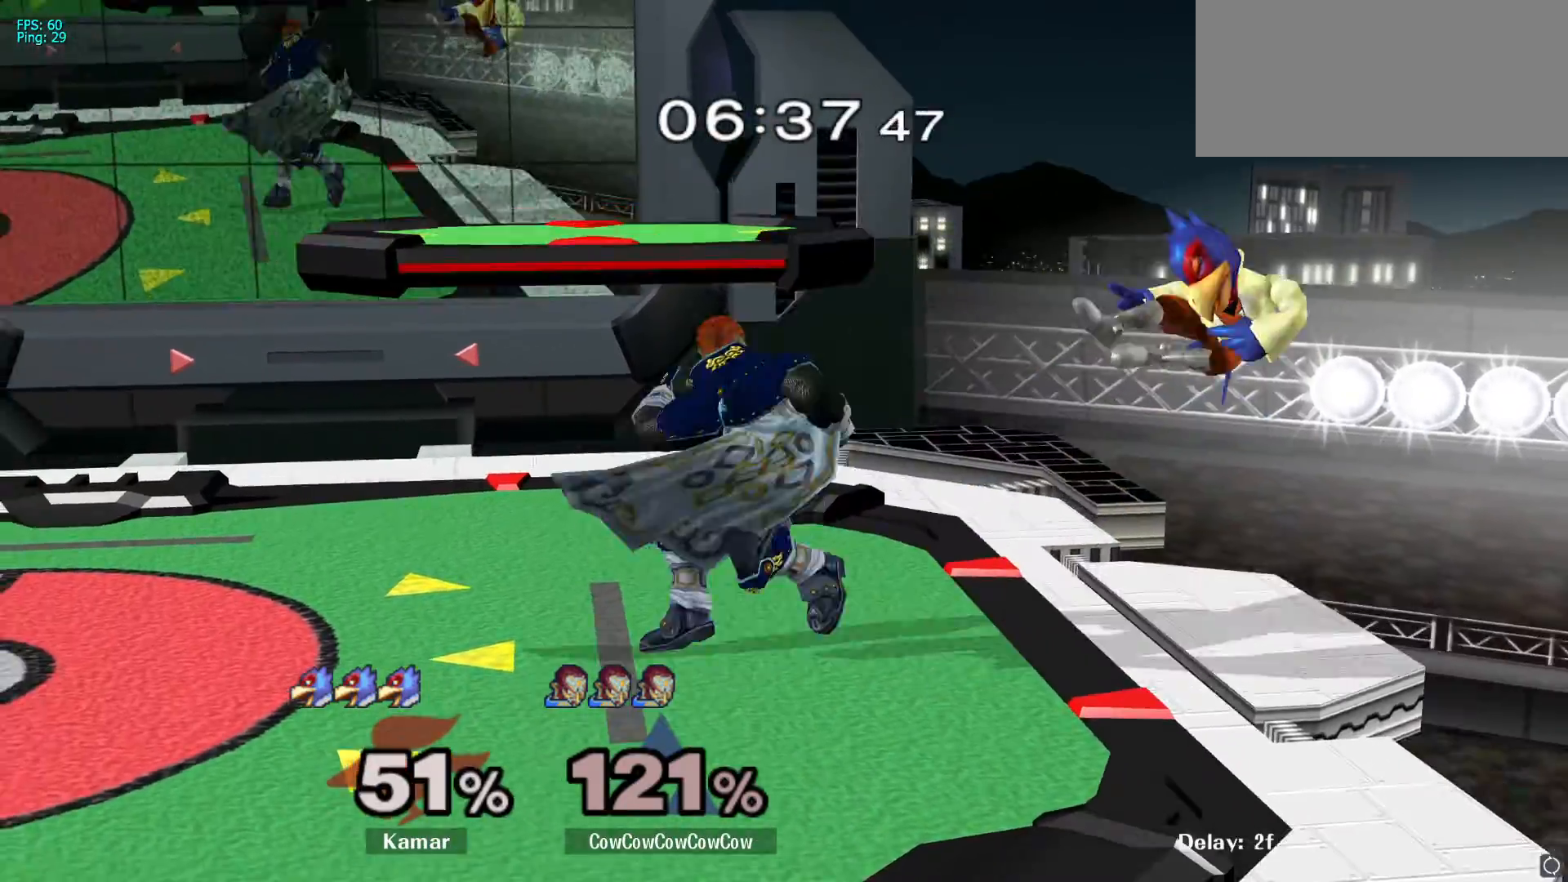
{"buttons": [], "left_stick": "right", "right_stick": "center", "events": [[150, "left_stick", "right"], [283, "Y", "down"], [317, "Y", "up"]]}
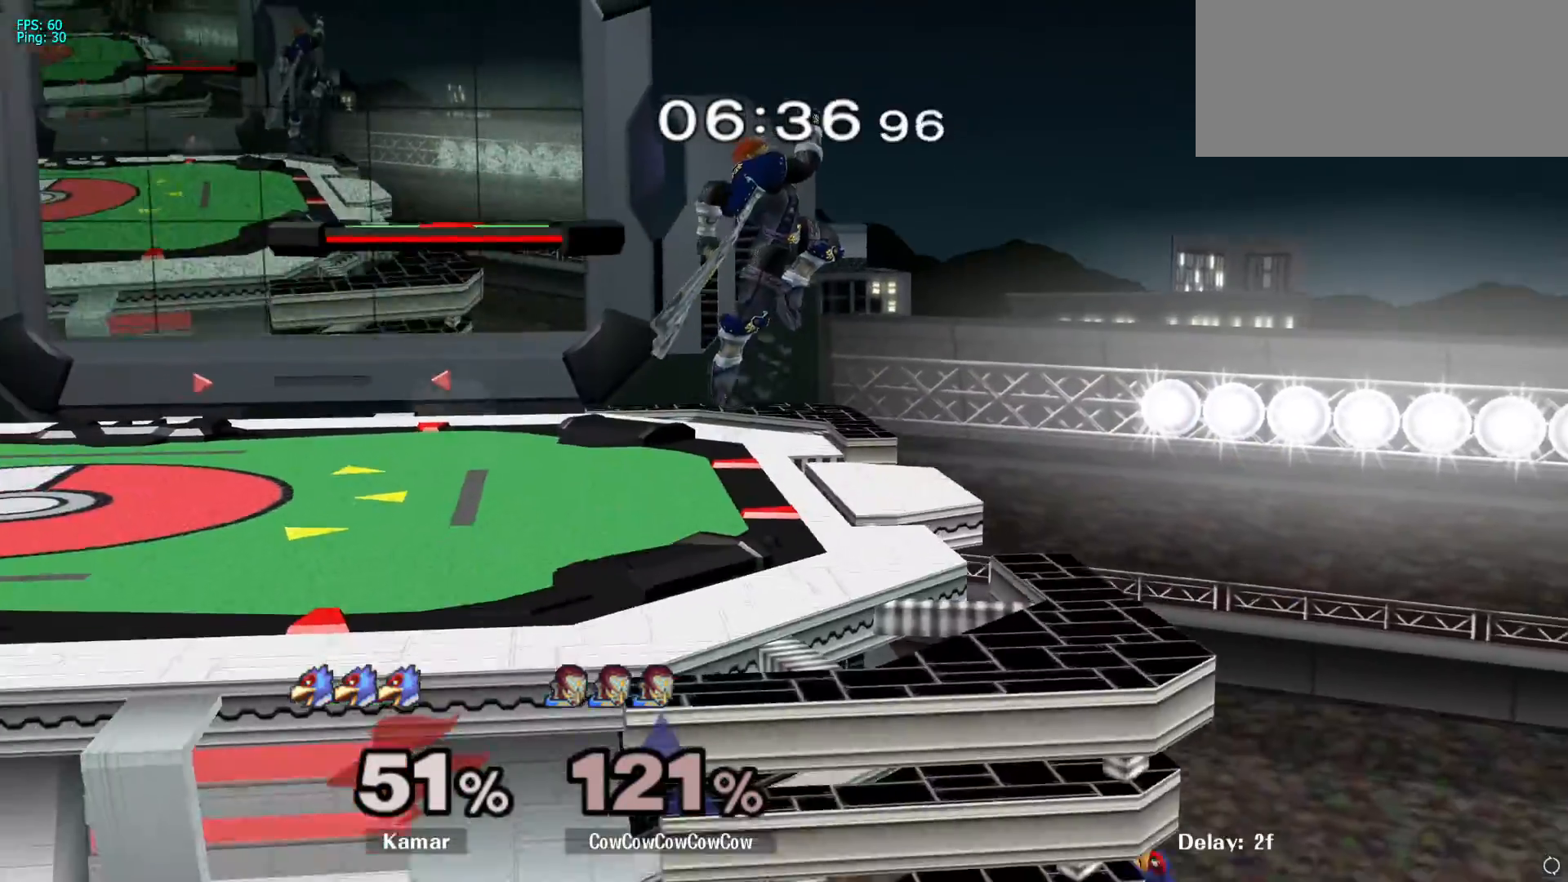
{"buttons": [], "left_stick": "right", "right_stick": "center", "events": [[267, "right_stick", "up"], [383, "right_stick", "center"]]}
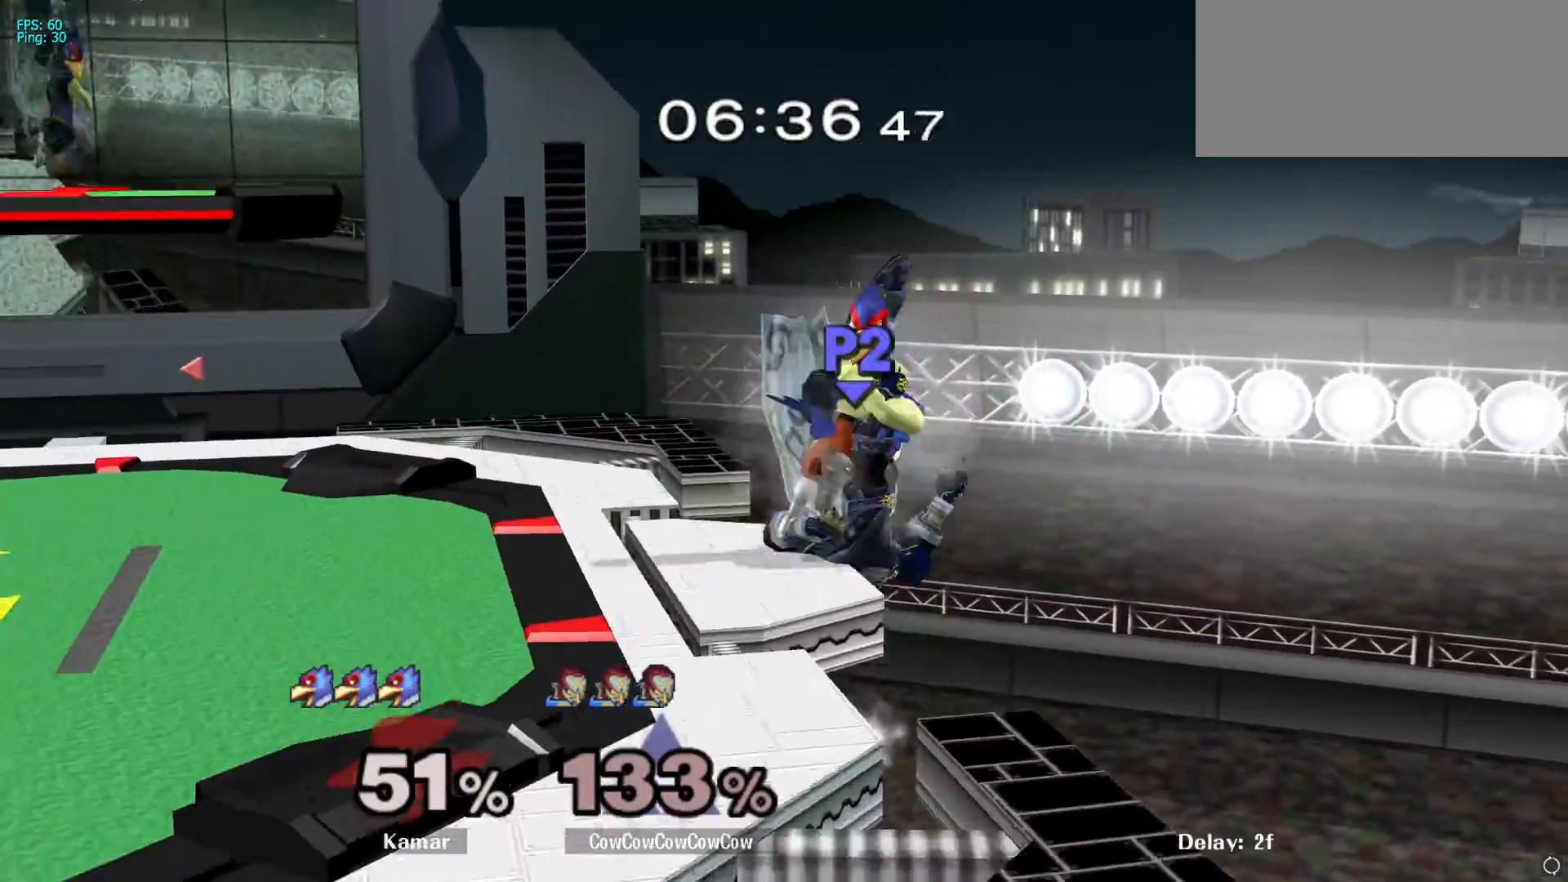
{"buttons": [], "left_stick": "center", "right_stick": "center", "events": [[83, "left_stick", "center"]]}
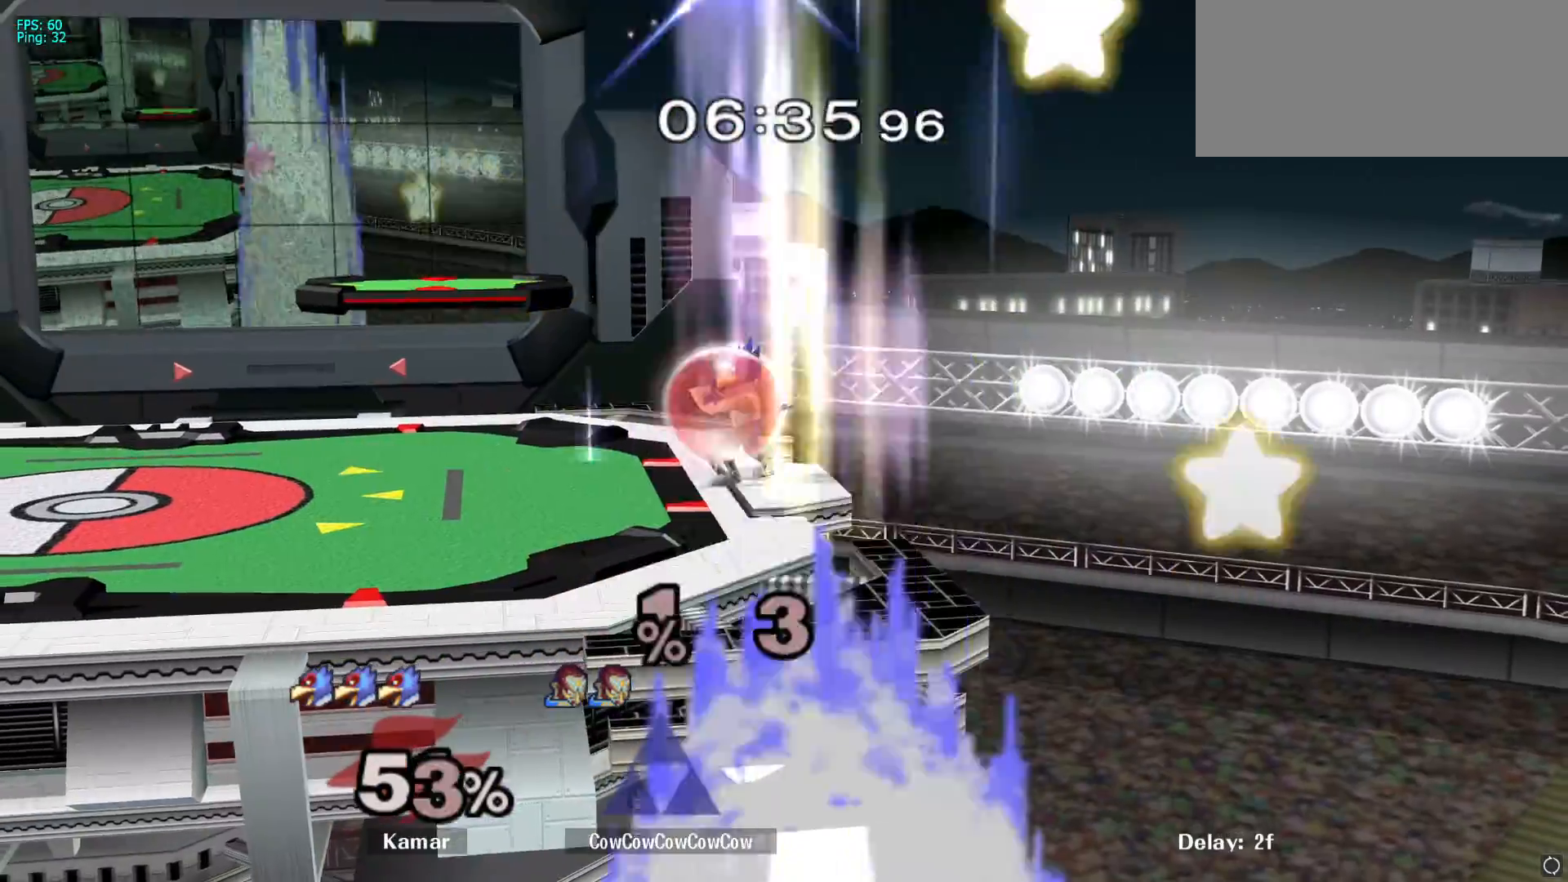
{"buttons": [], "left_stick": "center", "right_stick": "center", "events": []}
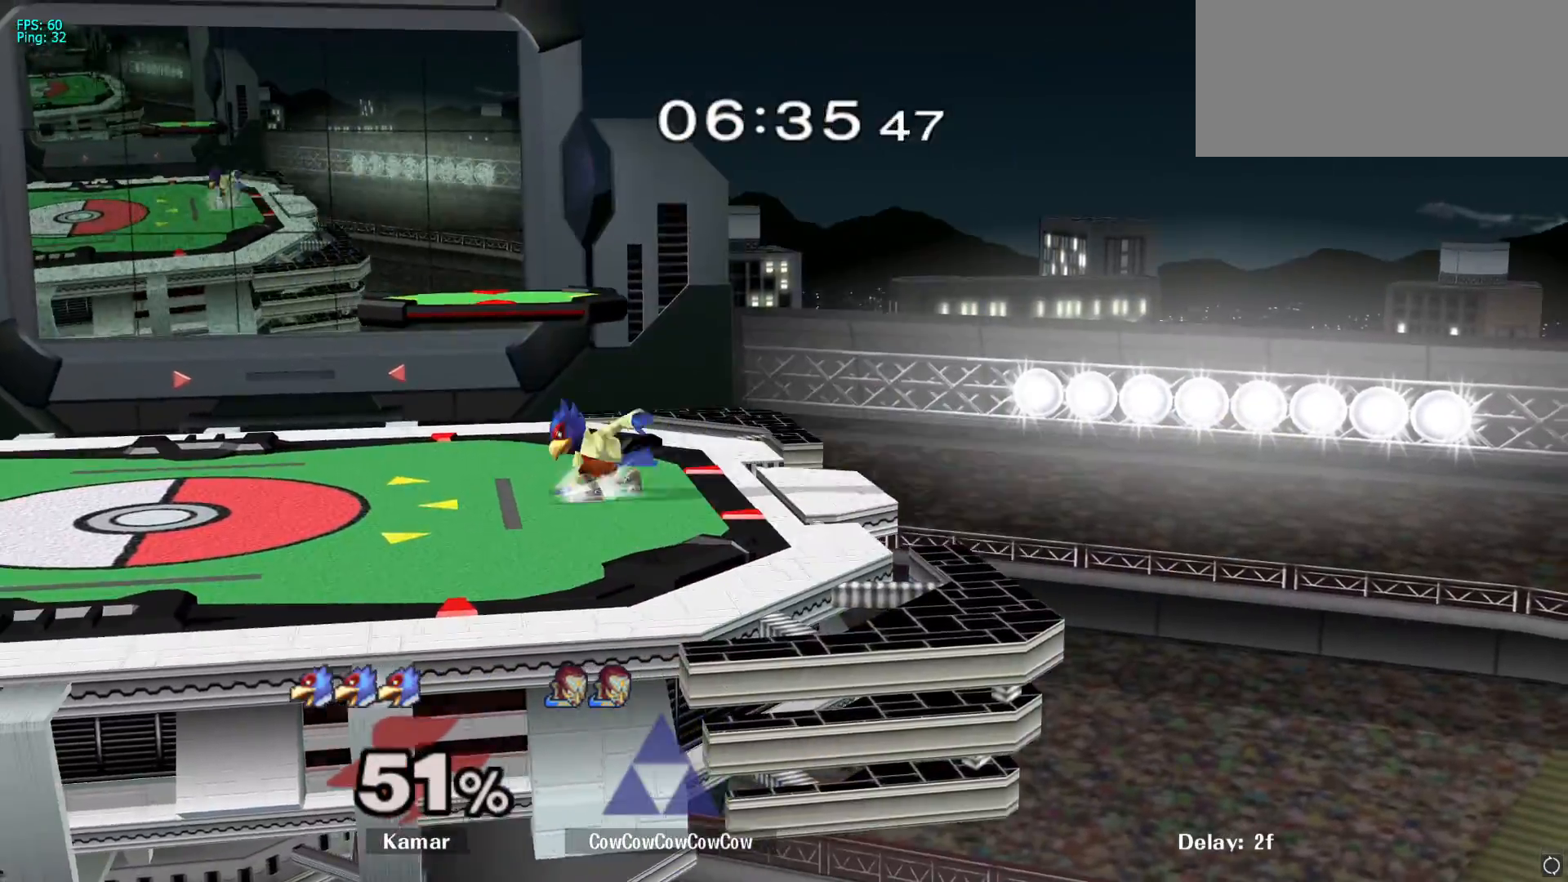
{"buttons": [], "left_stick": "center", "right_stick": "center", "events": []}
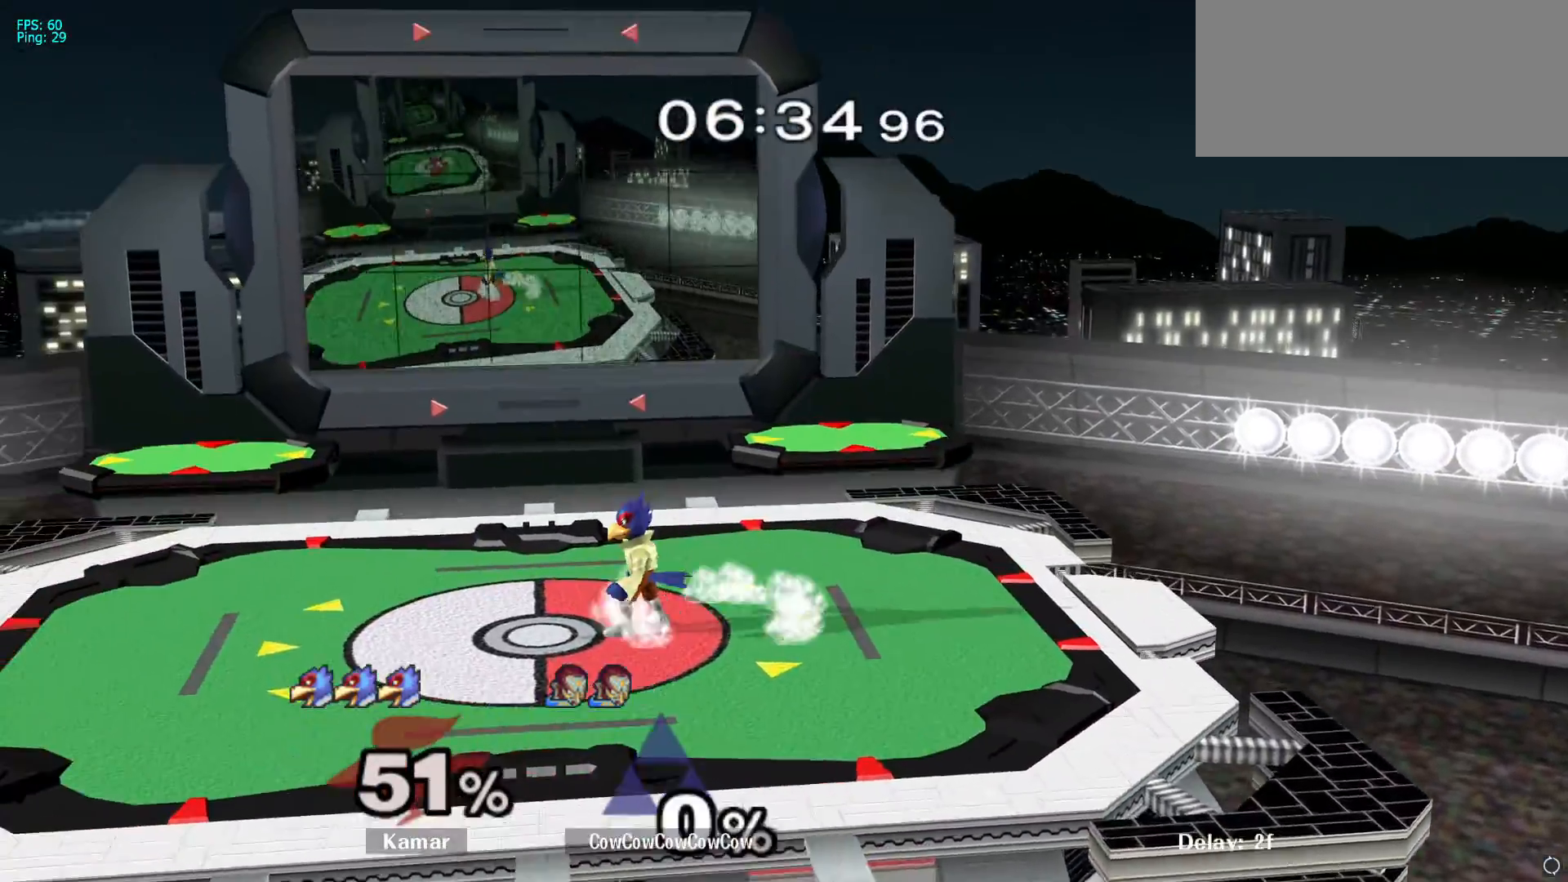
{"buttons": [], "left_stick": "right", "right_stick": "center", "events": [[367, "left_stick", "right"]]}
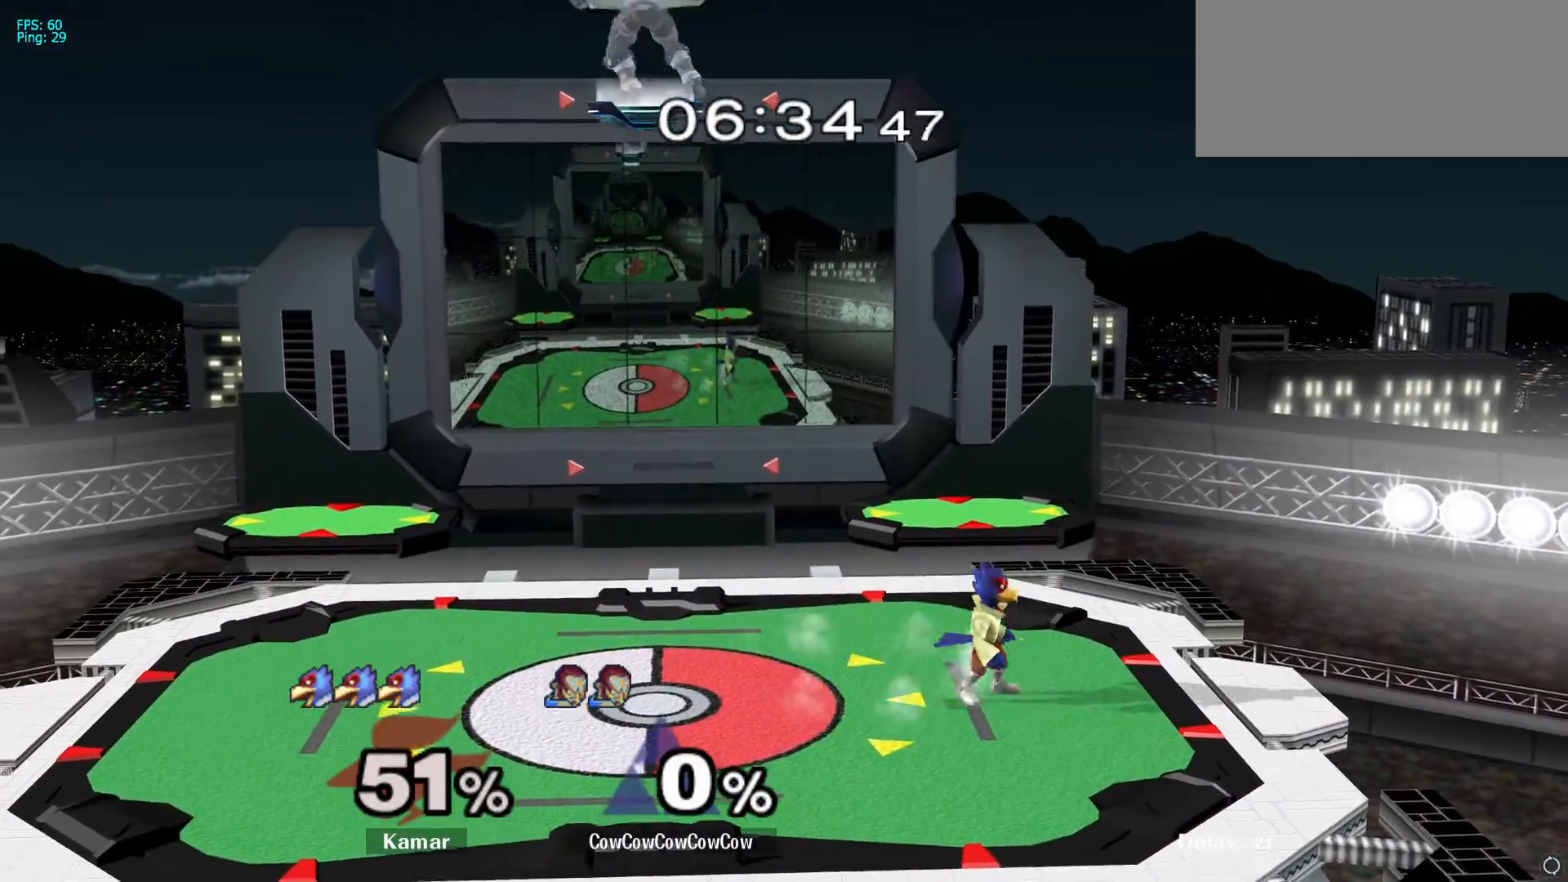
{"buttons": [], "left_stick": "right", "right_stick": "center", "events": []}